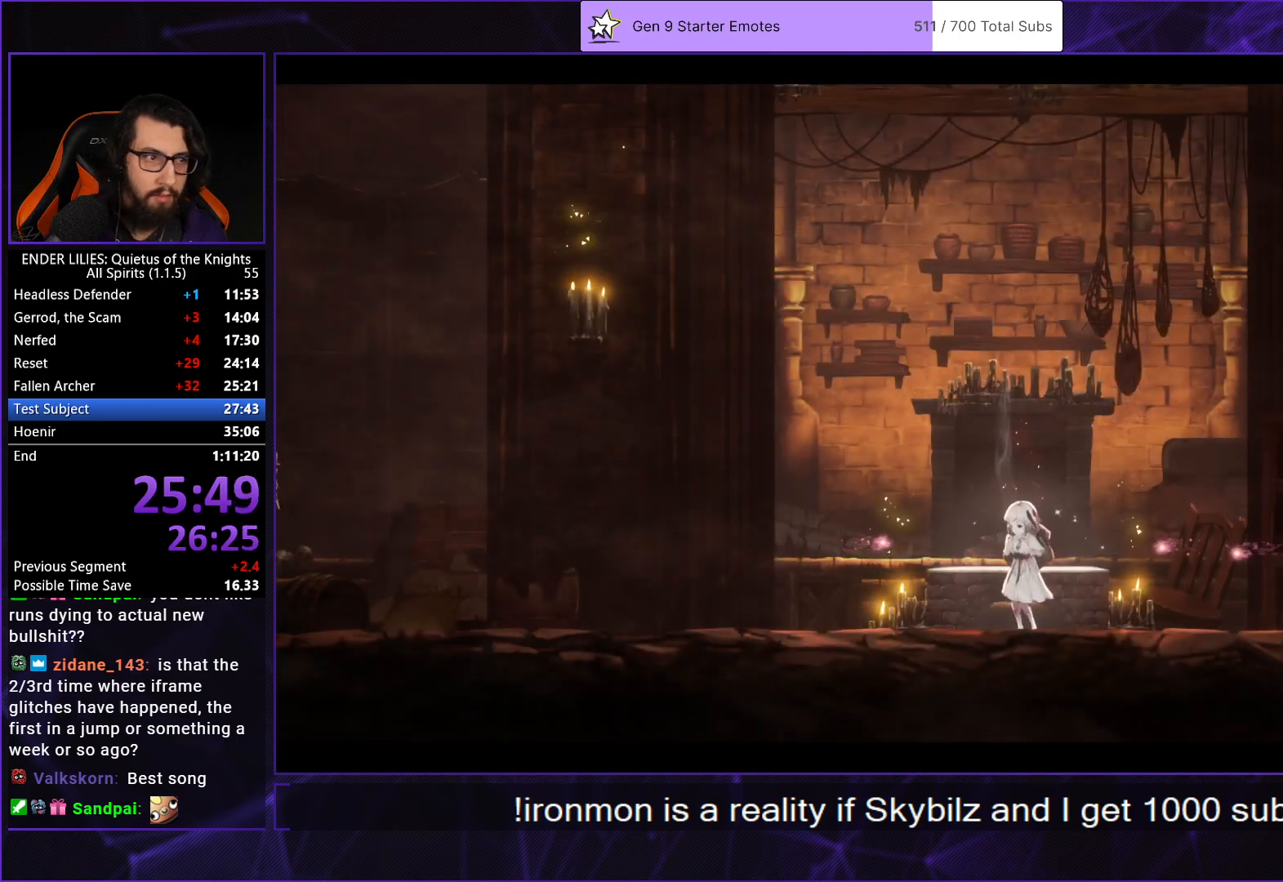
Gameplay with a controller (Xbox layout); each line is a JSON object with the inputs held at the frame after it. "events" lists button and stick changes between this image and that frame as [ms after this image, input, new state], when the widget could be followed in between. Not read: L3 R3.
{"buttons": [], "left_stick": "center", "right_stick": "center", "events": []}
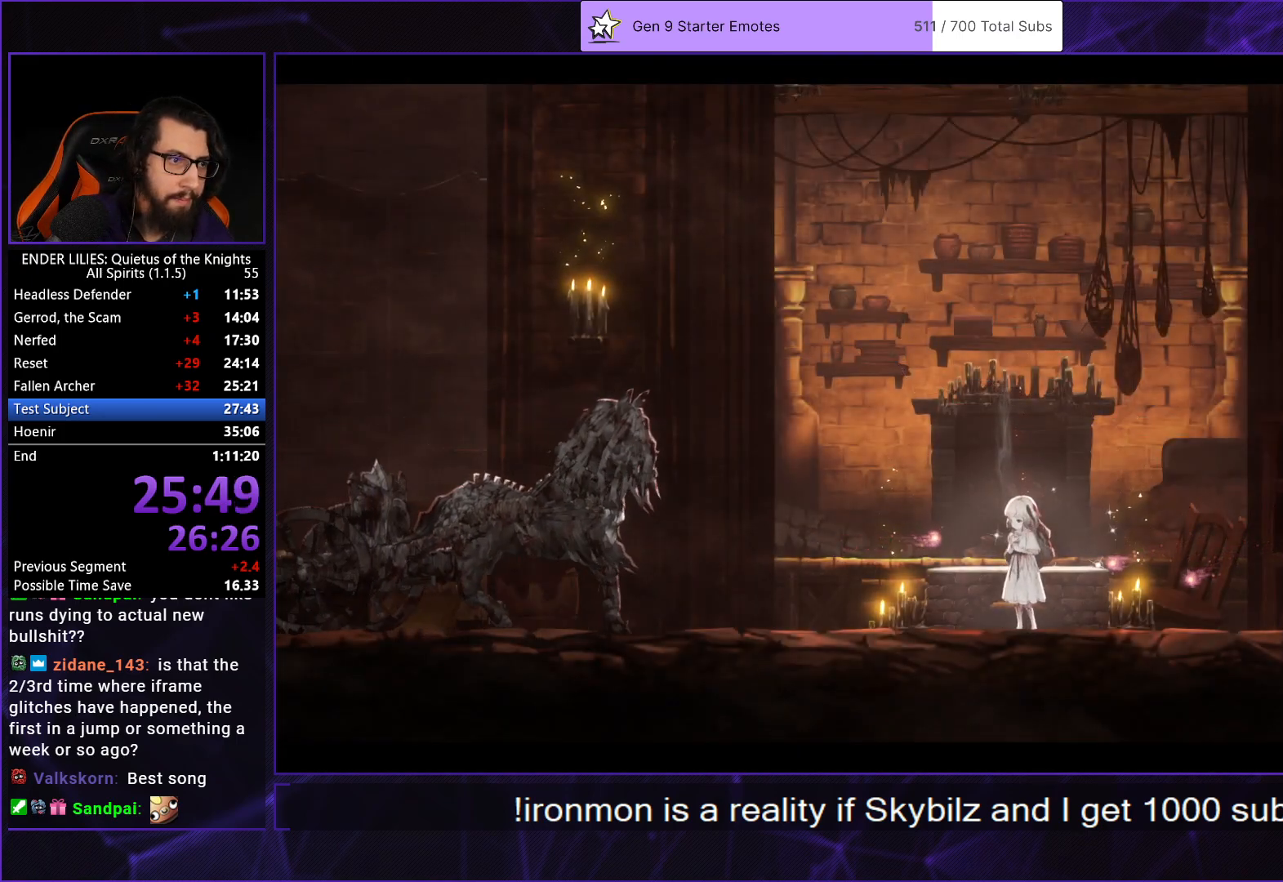
{"buttons": [], "left_stick": "center", "right_stick": "center", "events": []}
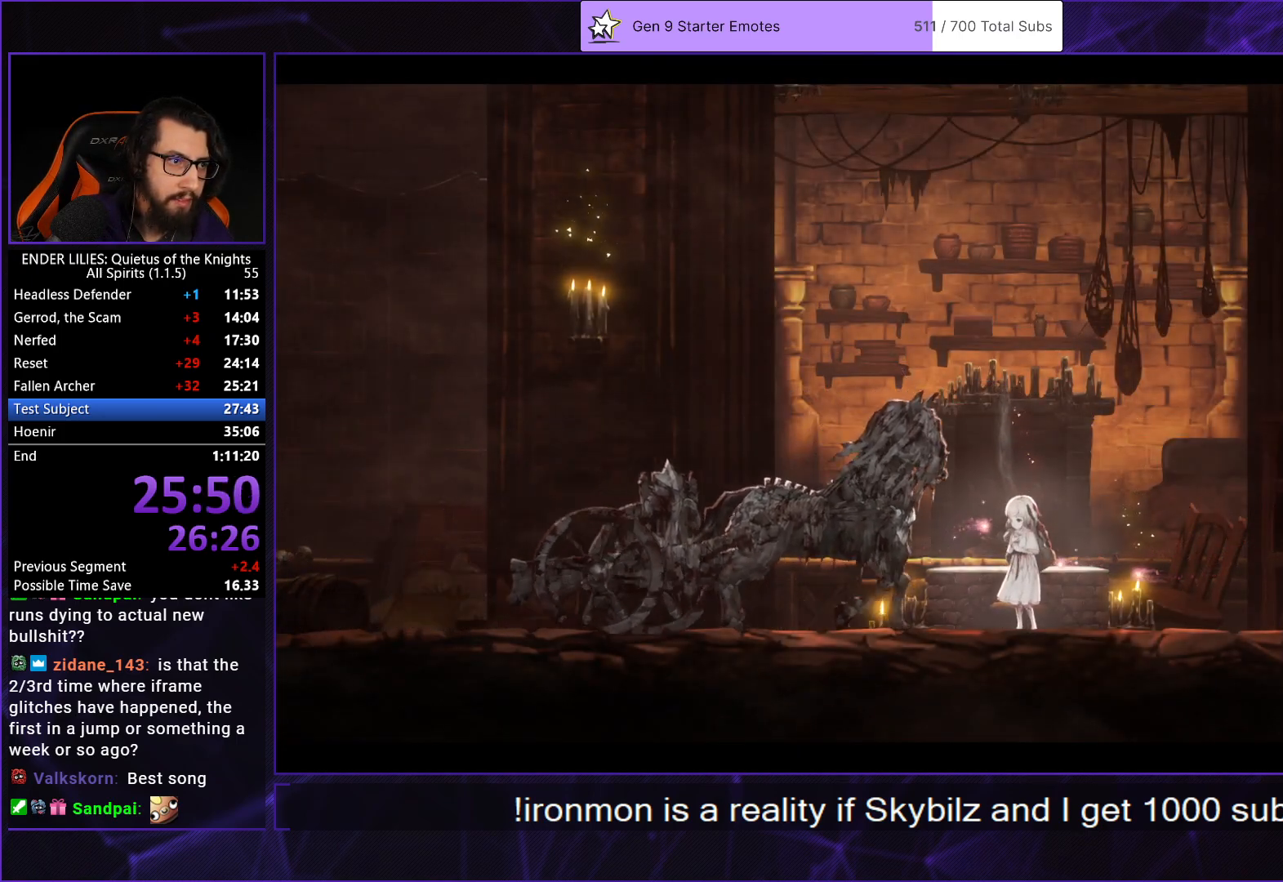
{"buttons": [], "left_stick": "center", "right_stick": "center", "events": []}
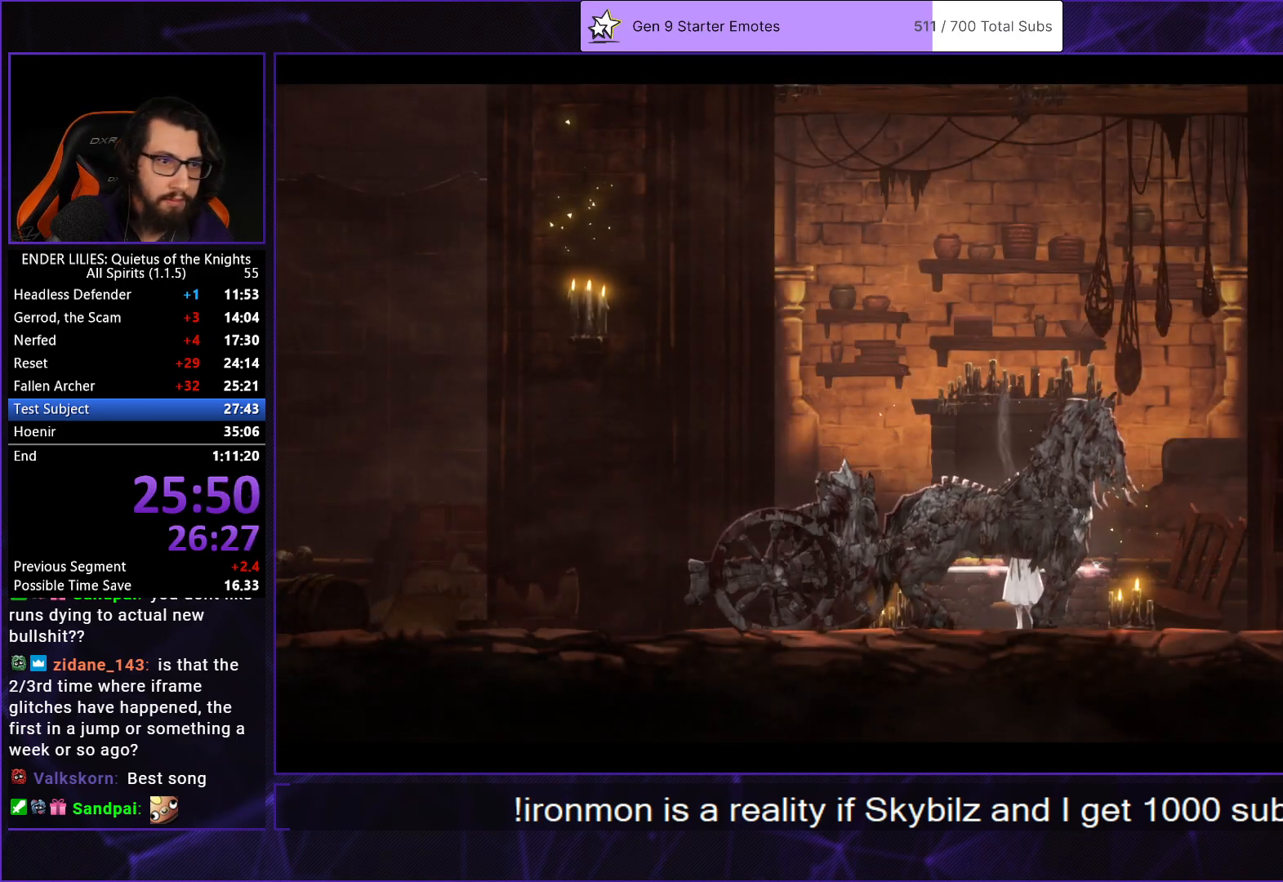
{"buttons": ["DPAD_RIGHT"], "left_stick": "center", "right_stick": "center", "events": [[300, "DPAD_RIGHT", "down"]]}
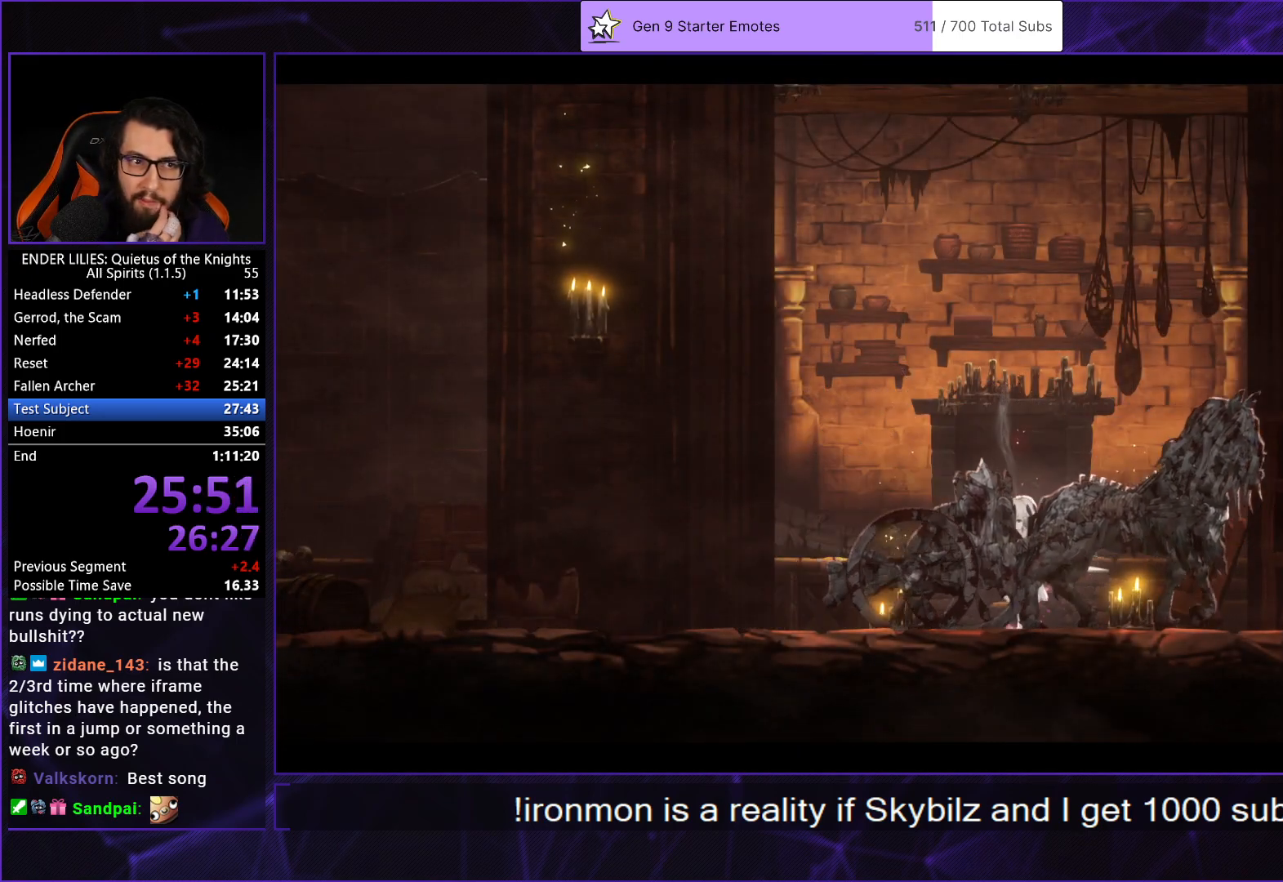
{"buttons": ["DPAD_RIGHT"], "left_stick": "center", "right_stick": "center", "events": []}
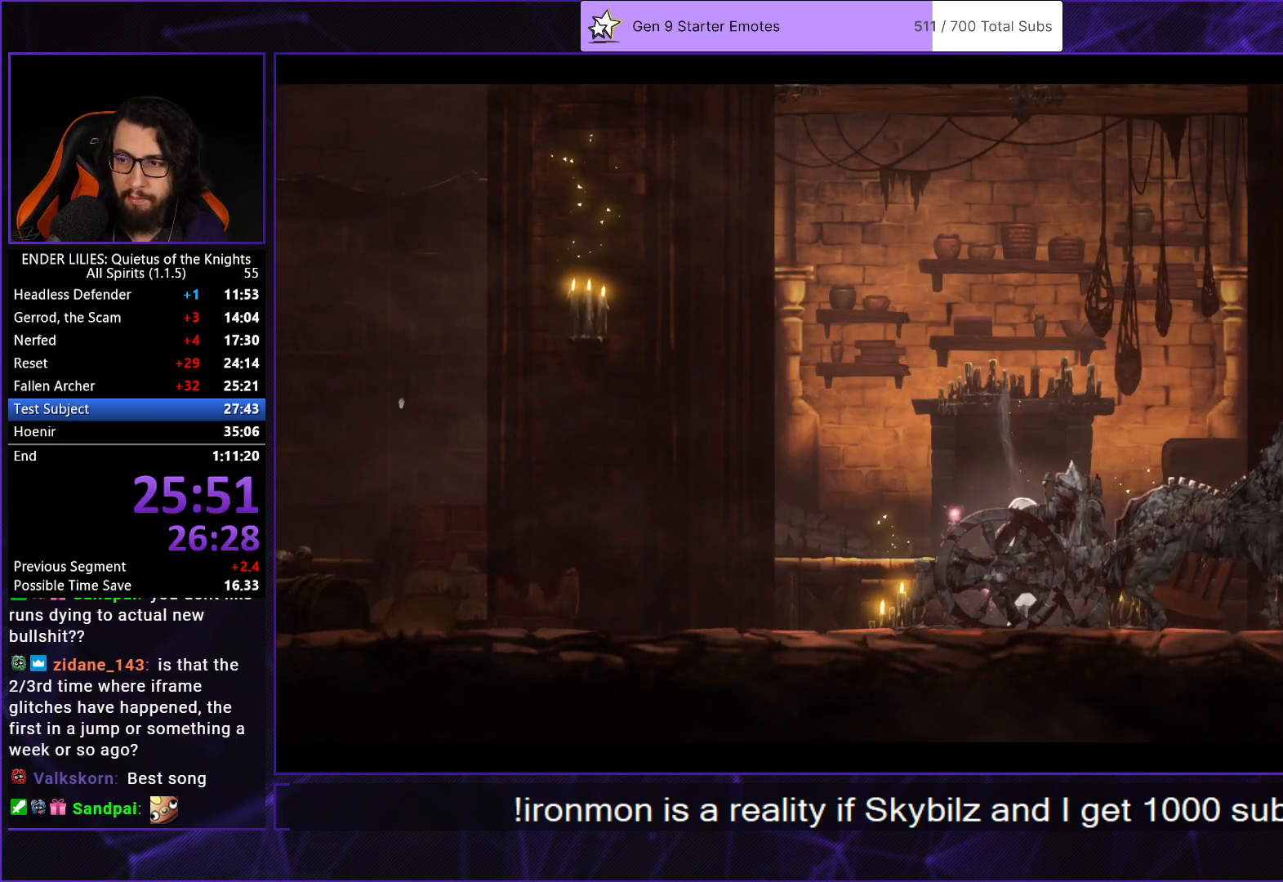
{"buttons": ["DPAD_RIGHT"], "left_stick": "center", "right_stick": "center", "events": []}
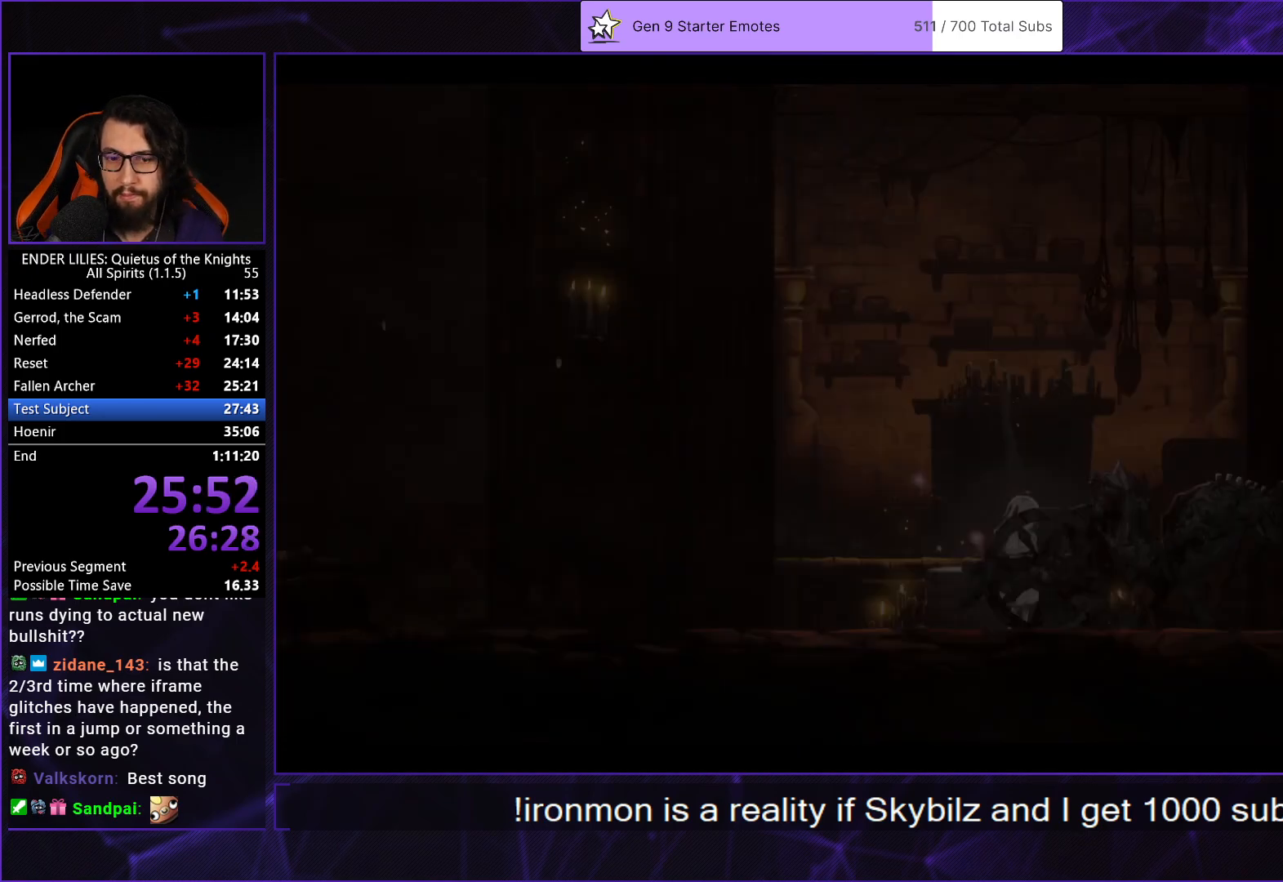
{"buttons": ["DPAD_RIGHT"], "left_stick": "center", "right_stick": "center", "events": []}
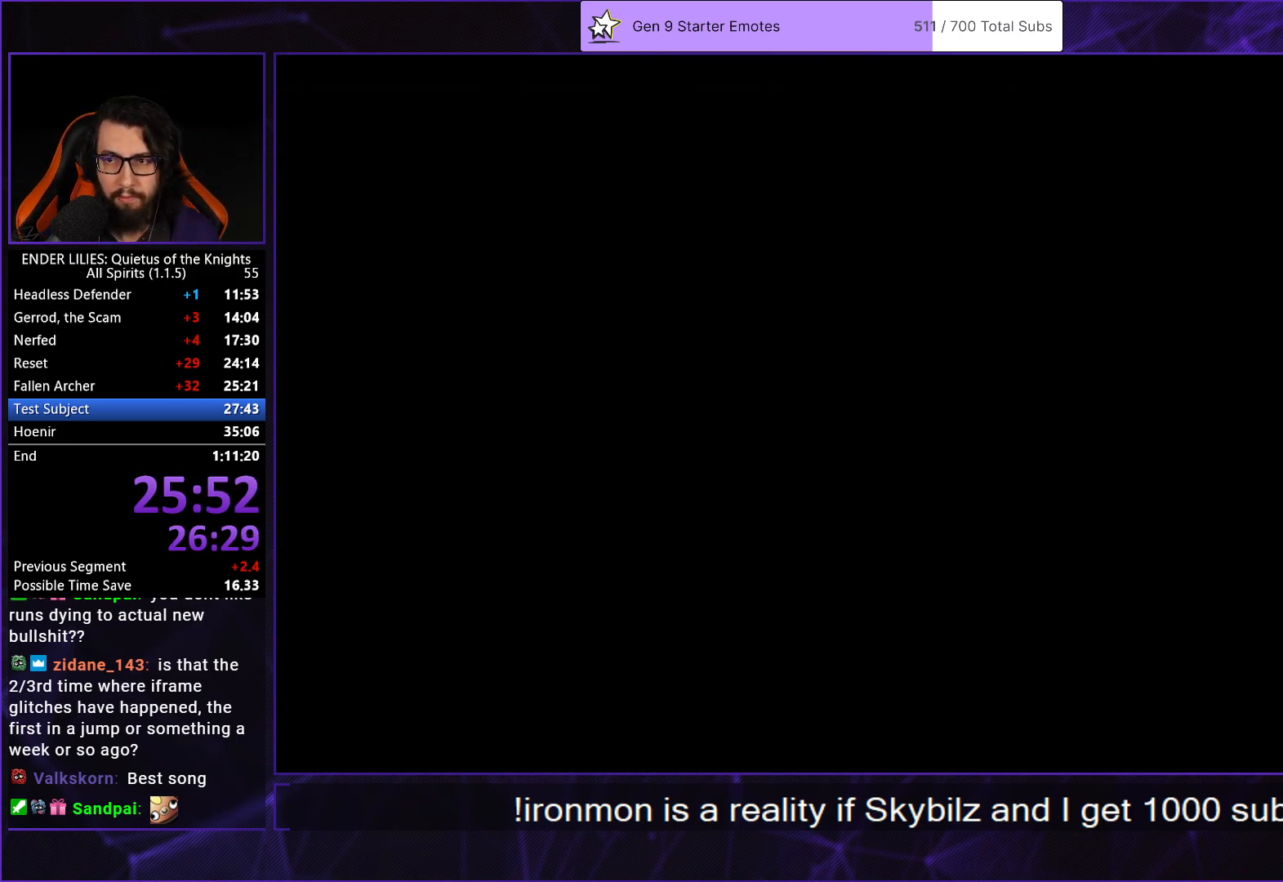
{"buttons": ["DPAD_RIGHT"], "left_stick": "center", "right_stick": "center", "events": []}
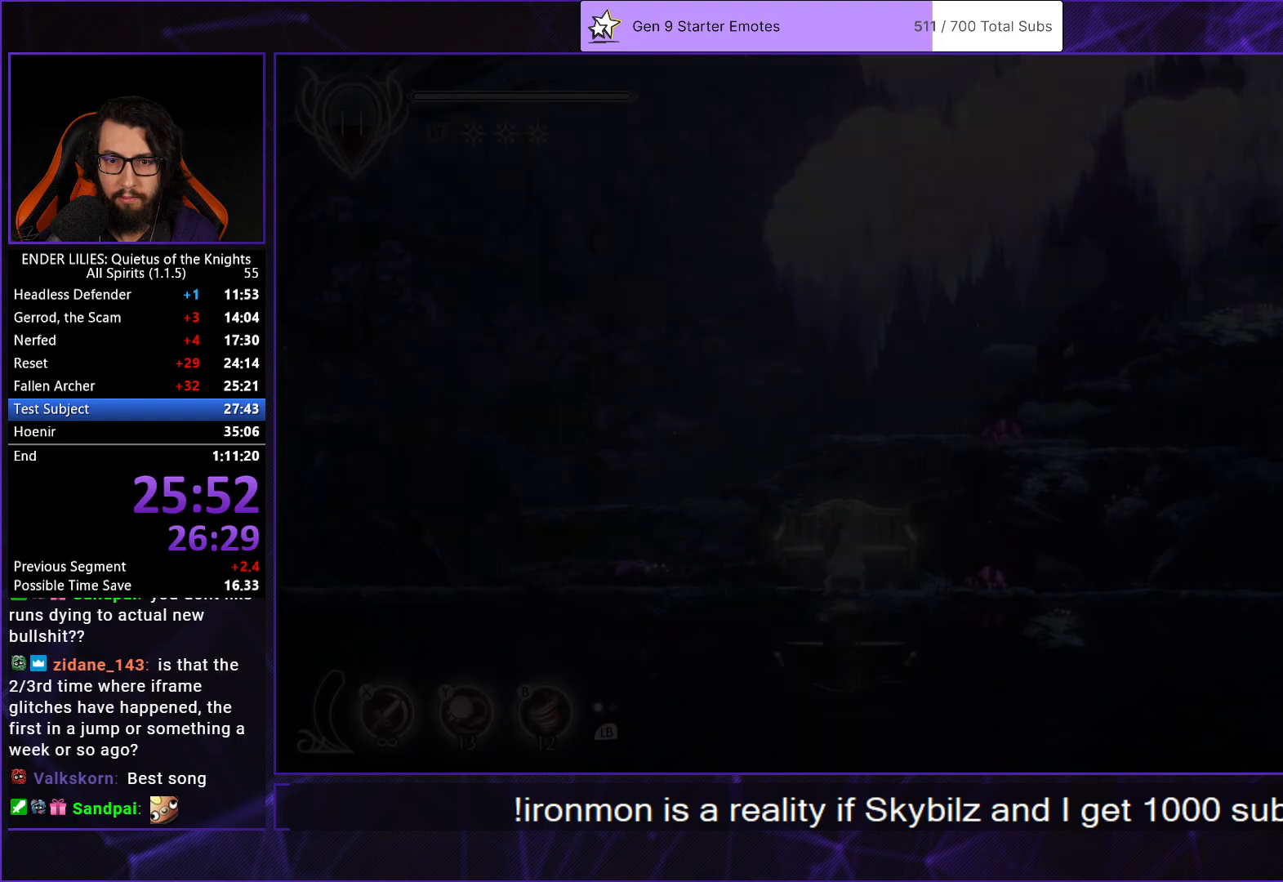
{"buttons": ["R1", "DPAD_RIGHT"], "left_stick": "center", "right_stick": "center", "events": [[467, "R1", "down"]]}
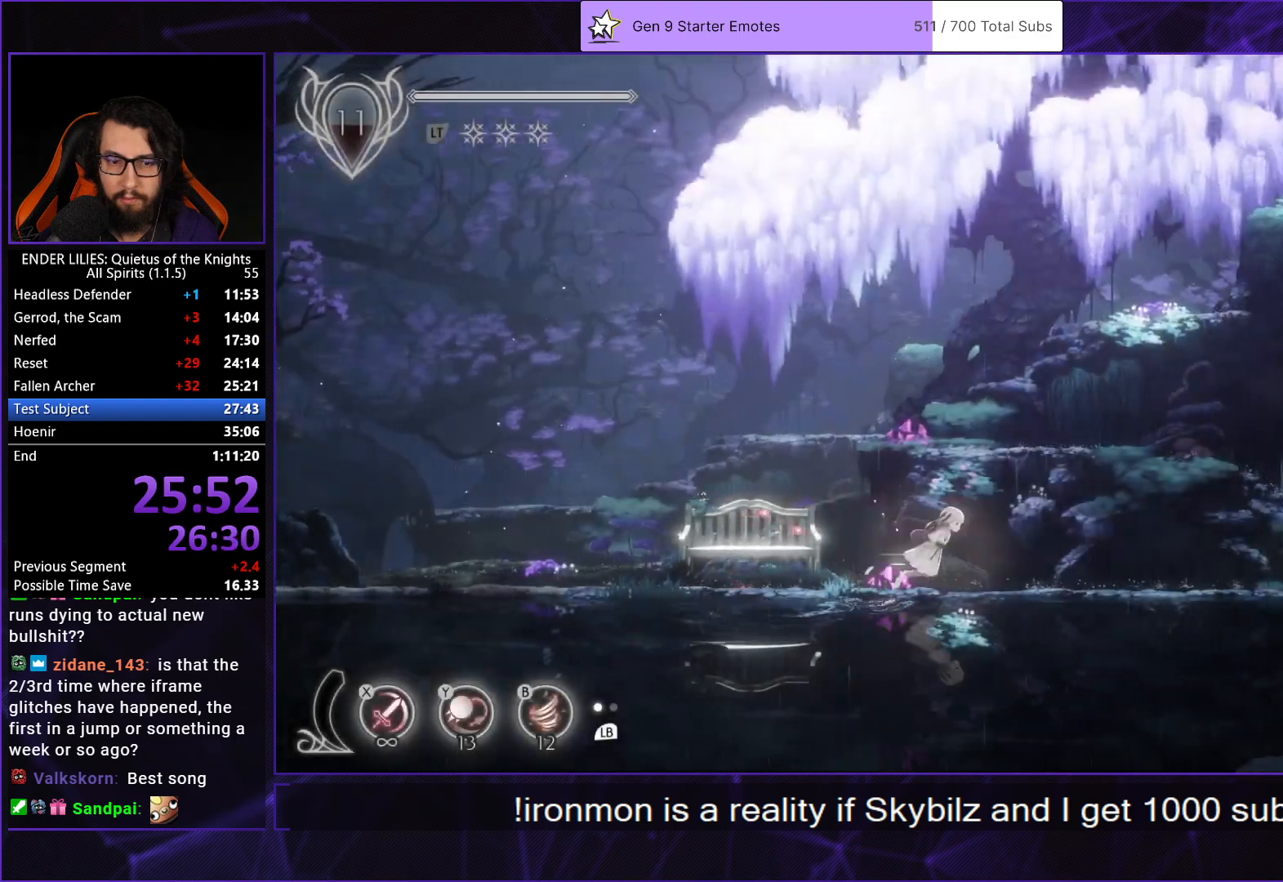
{"buttons": ["R1", "DPAD_RIGHT"], "left_stick": "center", "right_stick": "center", "events": [[133, "R1", "up"], [250, "R1", "down"], [367, "R1", "up"], [383, "Y", "down"], [483, "R1", "down"], [500, "Y", "up"]]}
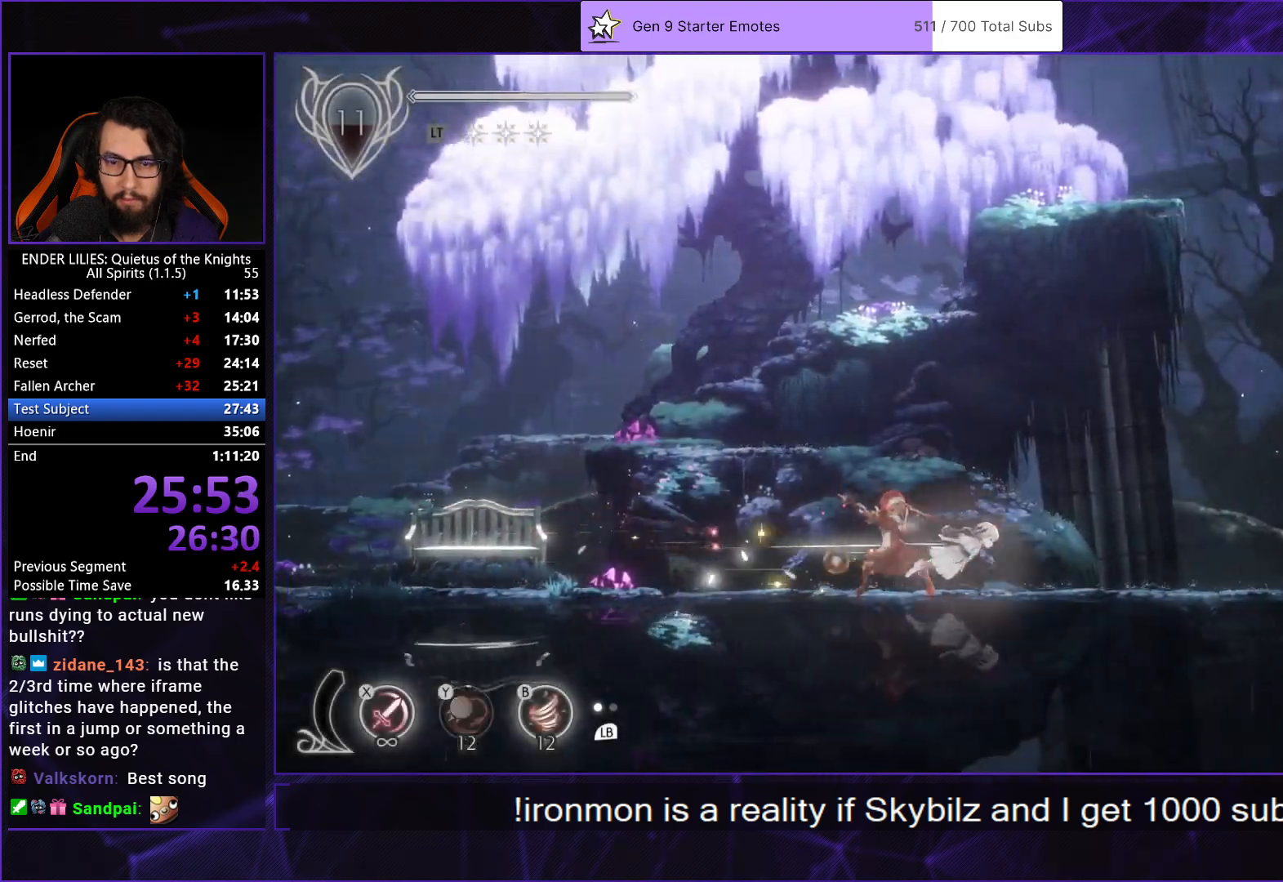
{"buttons": ["R1", "DPAD_RIGHT"], "left_stick": "center", "right_stick": "center", "events": [[100, "R1", "up"], [133, "R1", "down"], [250, "R1", "up"], [267, "B", "down"], [317, "R1", "down"], [400, "B", "up"], [417, "R1", "up"], [467, "R1", "down"]]}
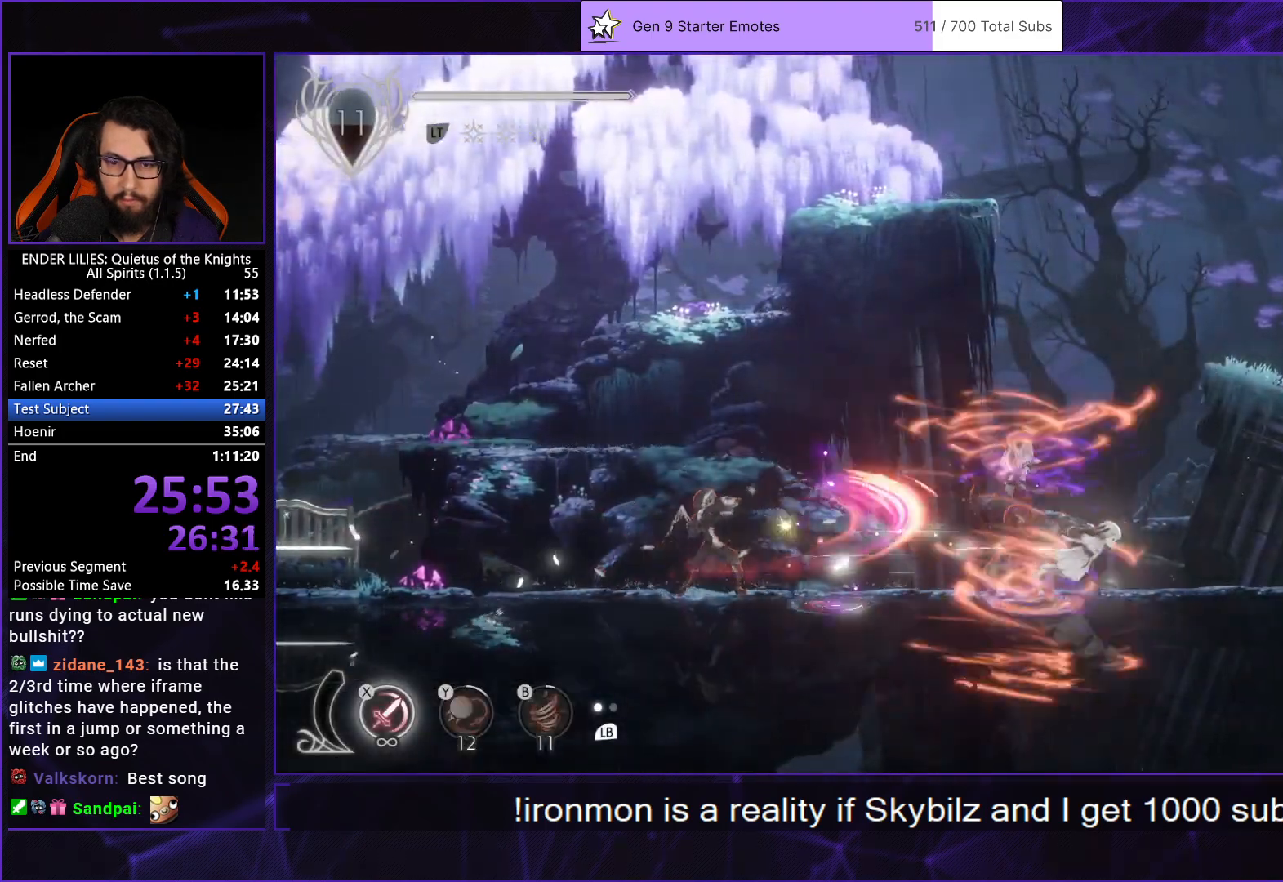
{"buttons": ["R1", "DPAD_RIGHT"], "left_stick": "center", "right_stick": "center", "events": [[67, "R1", "up"], [133, "R1", "down"], [233, "R1", "up"], [283, "R1", "down"], [400, "R1", "up"], [467, "R1", "down"]]}
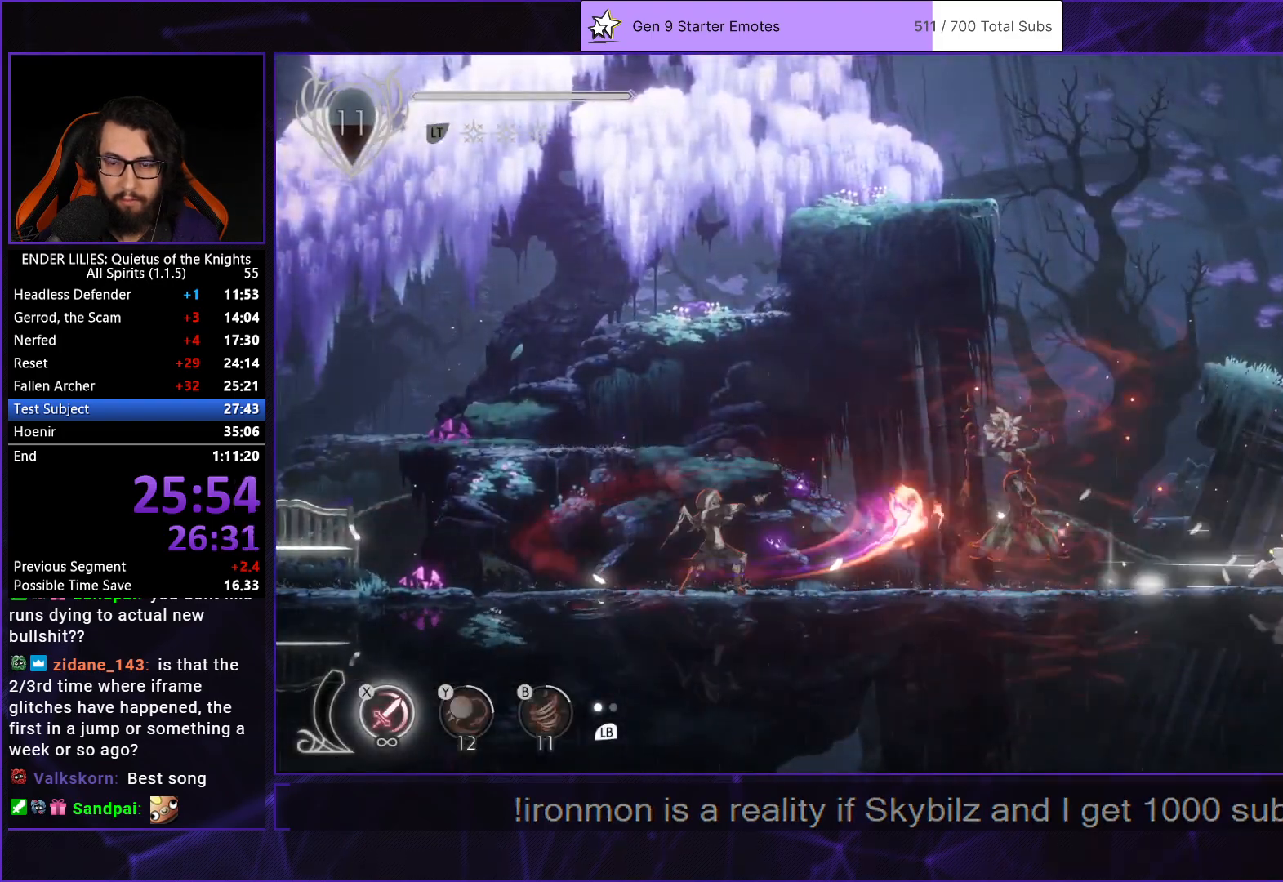
{"buttons": ["R1", "DPAD_RIGHT"], "left_stick": "center", "right_stick": "center", "events": [[83, "R1", "up"], [150, "R1", "down"], [267, "R1", "up"], [333, "R1", "down"], [433, "R1", "up"], [500, "R1", "down"]]}
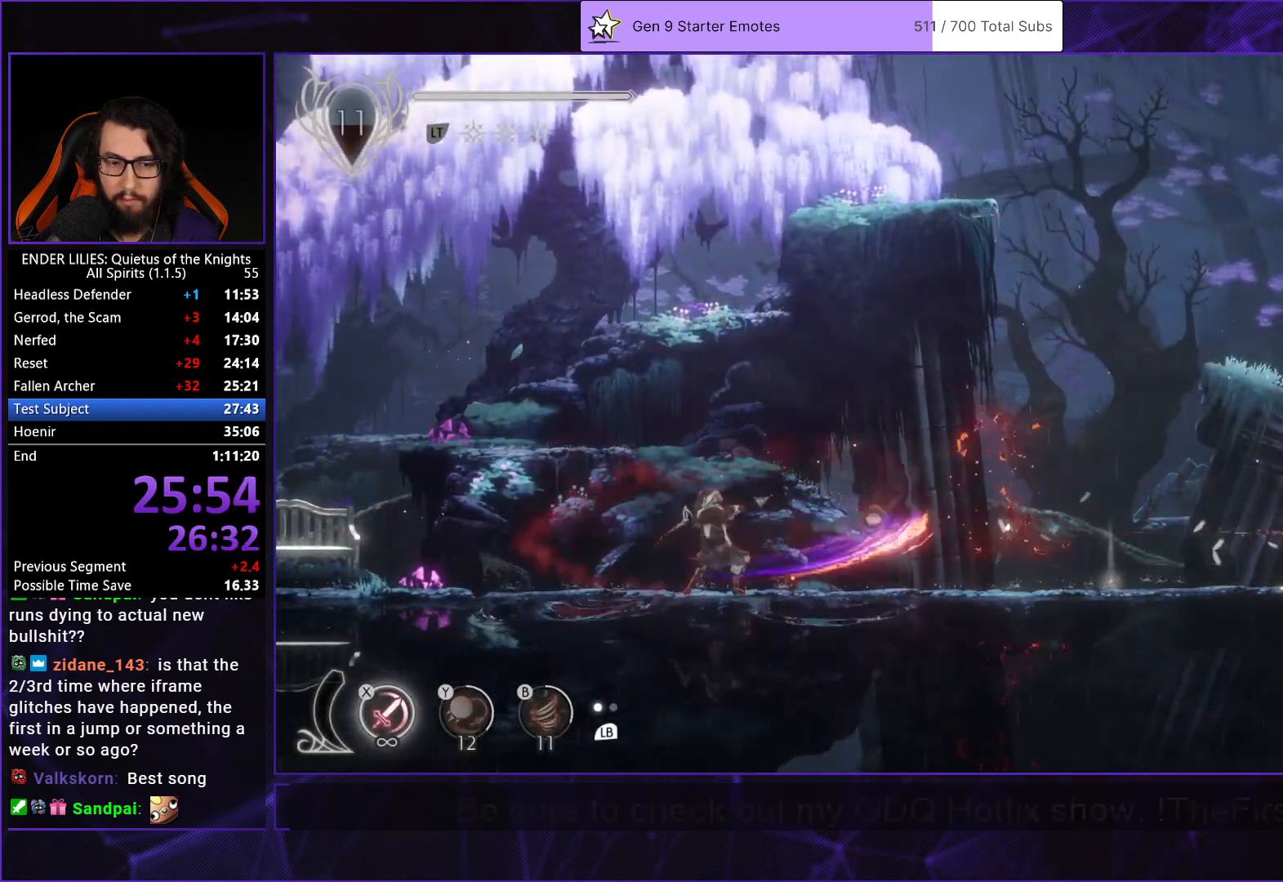
{"buttons": ["DPAD_RIGHT"], "left_stick": "center", "right_stick": "center", "events": [[117, "R1", "up"], [183, "R1", "down"], [300, "R1", "up"], [350, "R1", "down"], [467, "R1", "up"]]}
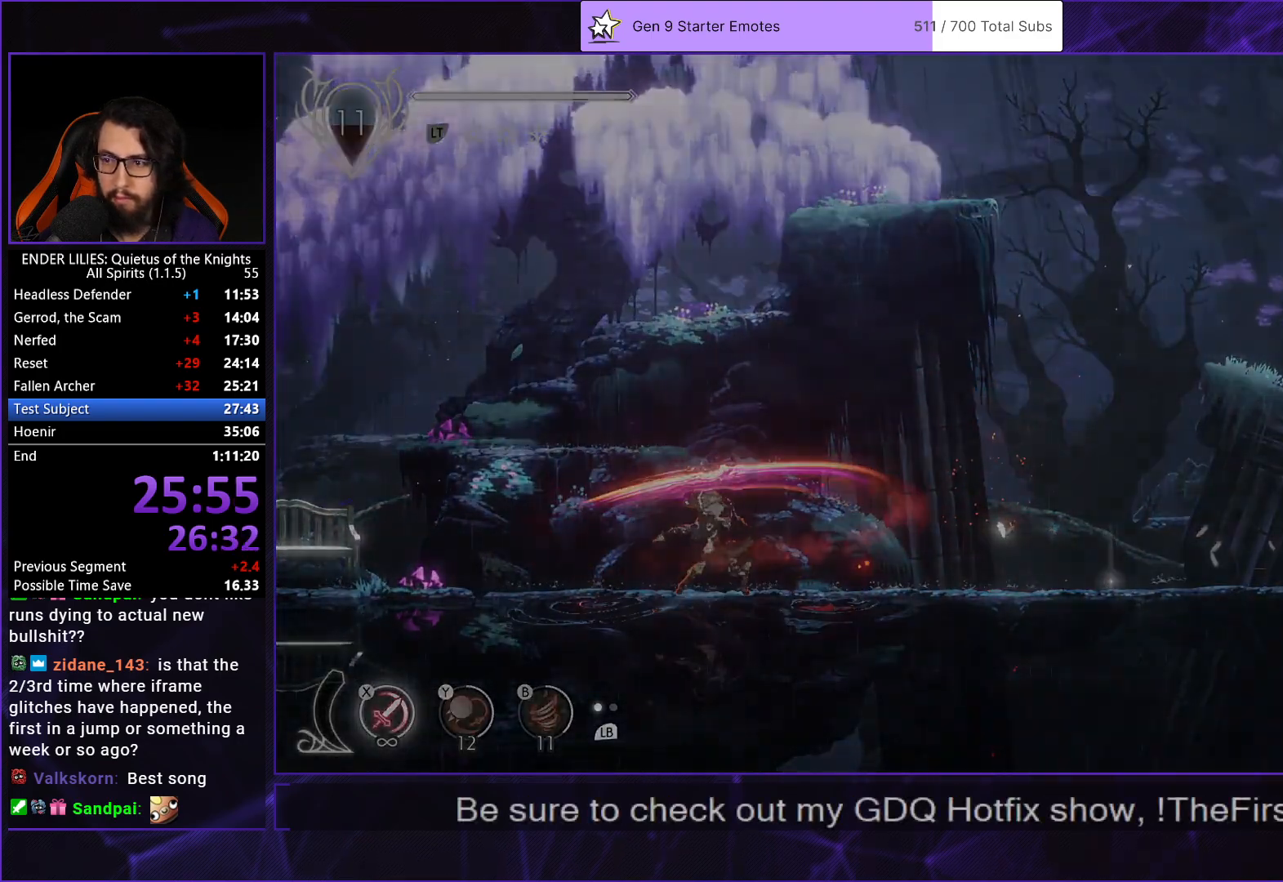
{"buttons": ["DPAD_RIGHT"], "left_stick": "center", "right_stick": "center", "events": [[33, "R1", "down"], [150, "R1", "up"], [217, "R1", "down"], [317, "R1", "up"], [383, "R1", "down"], [500, "R1", "up"]]}
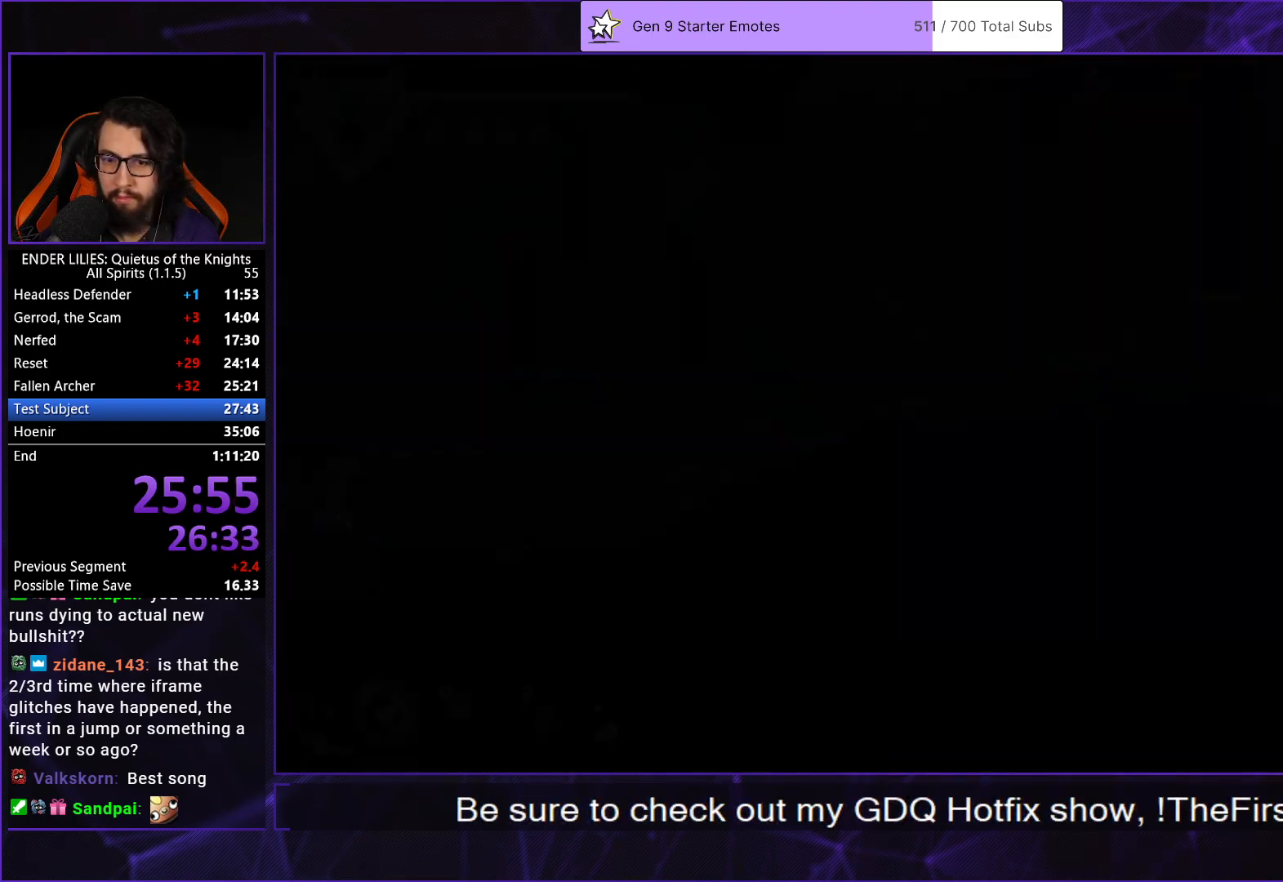
{"buttons": ["R1", "DPAD_RIGHT"], "left_stick": "center", "right_stick": "center", "events": [[67, "R1", "down"], [183, "R1", "up"], [250, "R1", "down"], [350, "A", "down"], [350, "R1", "up"], [433, "R1", "down"], [450, "A", "up"]]}
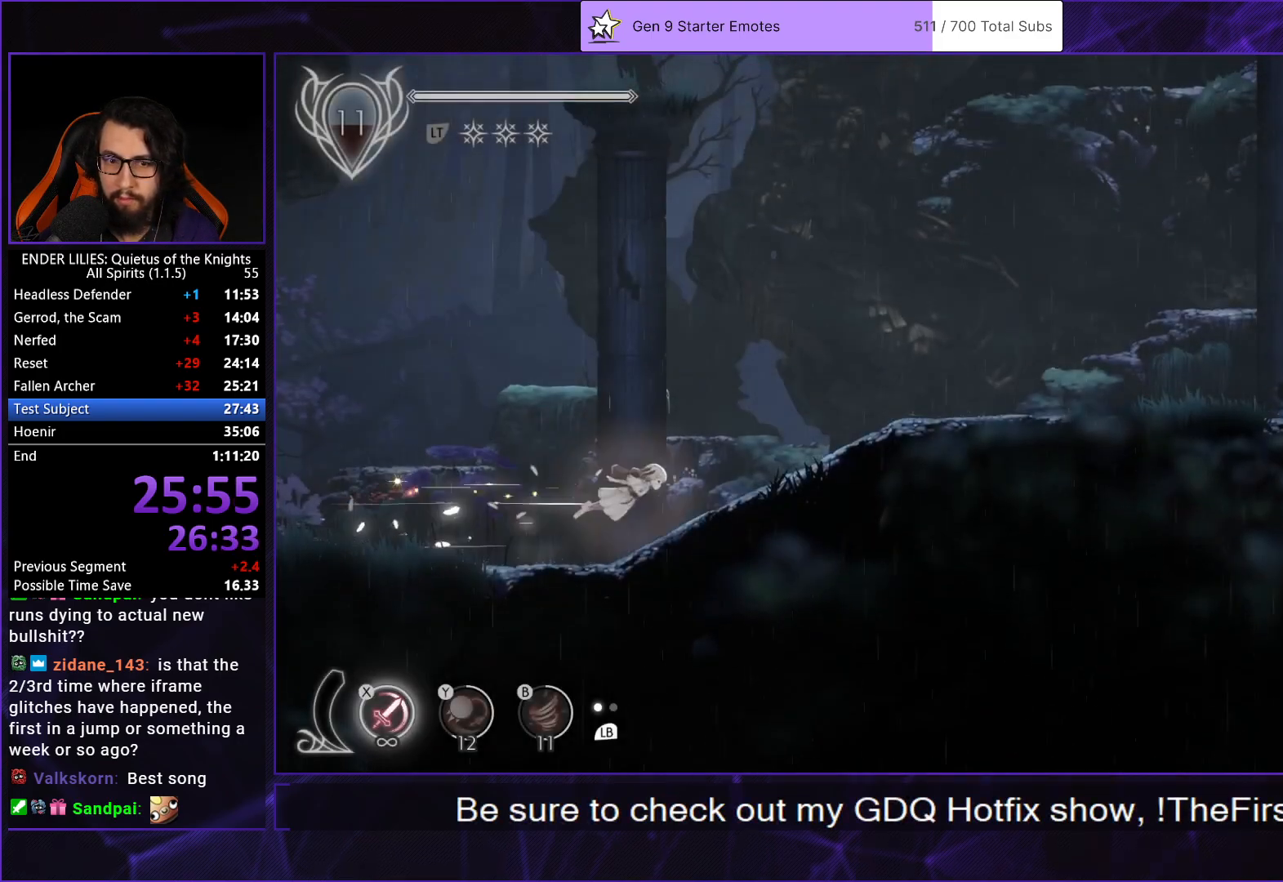
{"buttons": ["R1", "DPAD_RIGHT"], "left_stick": "center", "right_stick": "center", "events": [[117, "R1", "up"], [133, "A", "down"], [200, "R1", "down"], [233, "A", "up"], [350, "R1", "up"], [433, "R1", "down"]]}
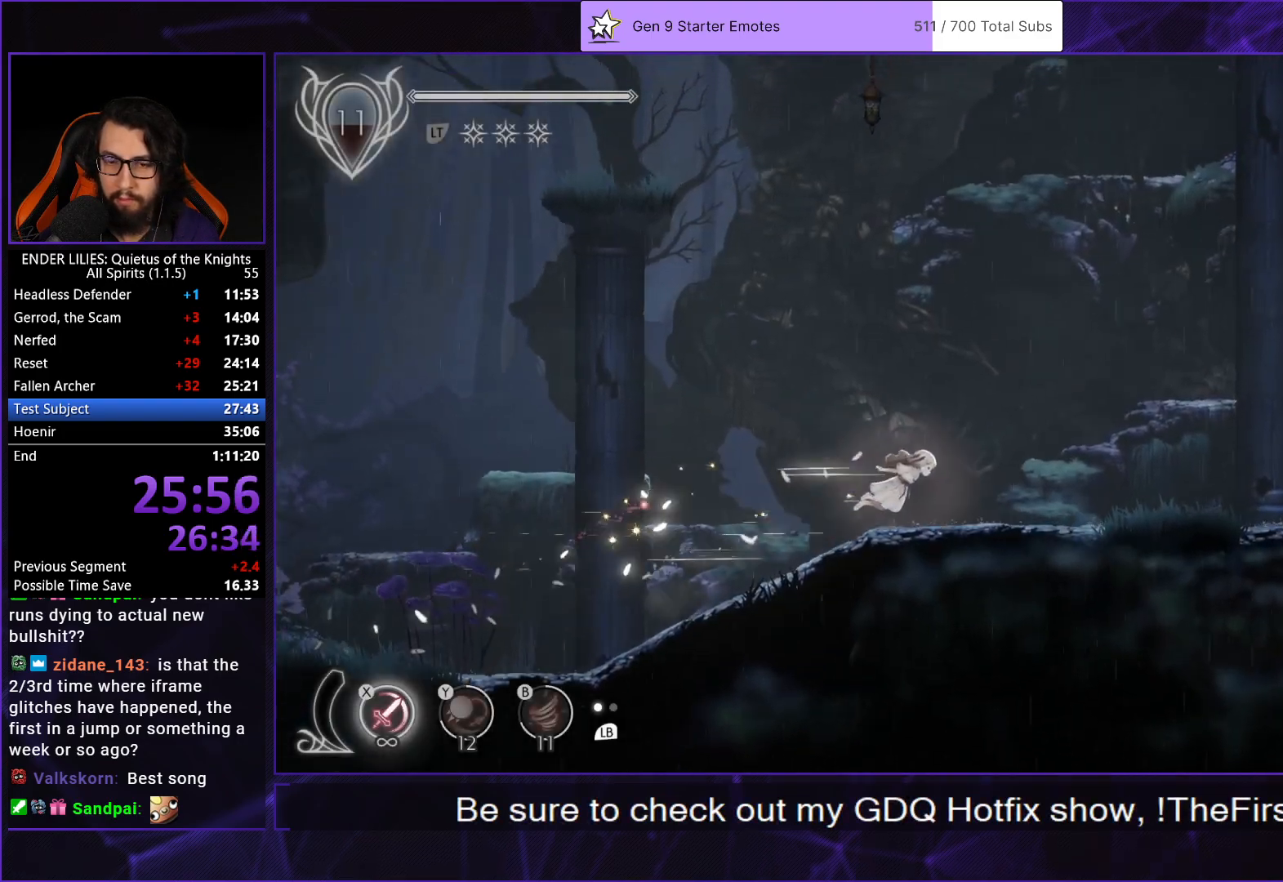
{"buttons": ["R1", "DPAD_RIGHT"], "left_stick": "center", "right_stick": "center", "events": [[33, "R1", "up"], [100, "R1", "down"], [200, "R1", "up"], [250, "R1", "down"], [367, "R1", "up"], [417, "R1", "down"]]}
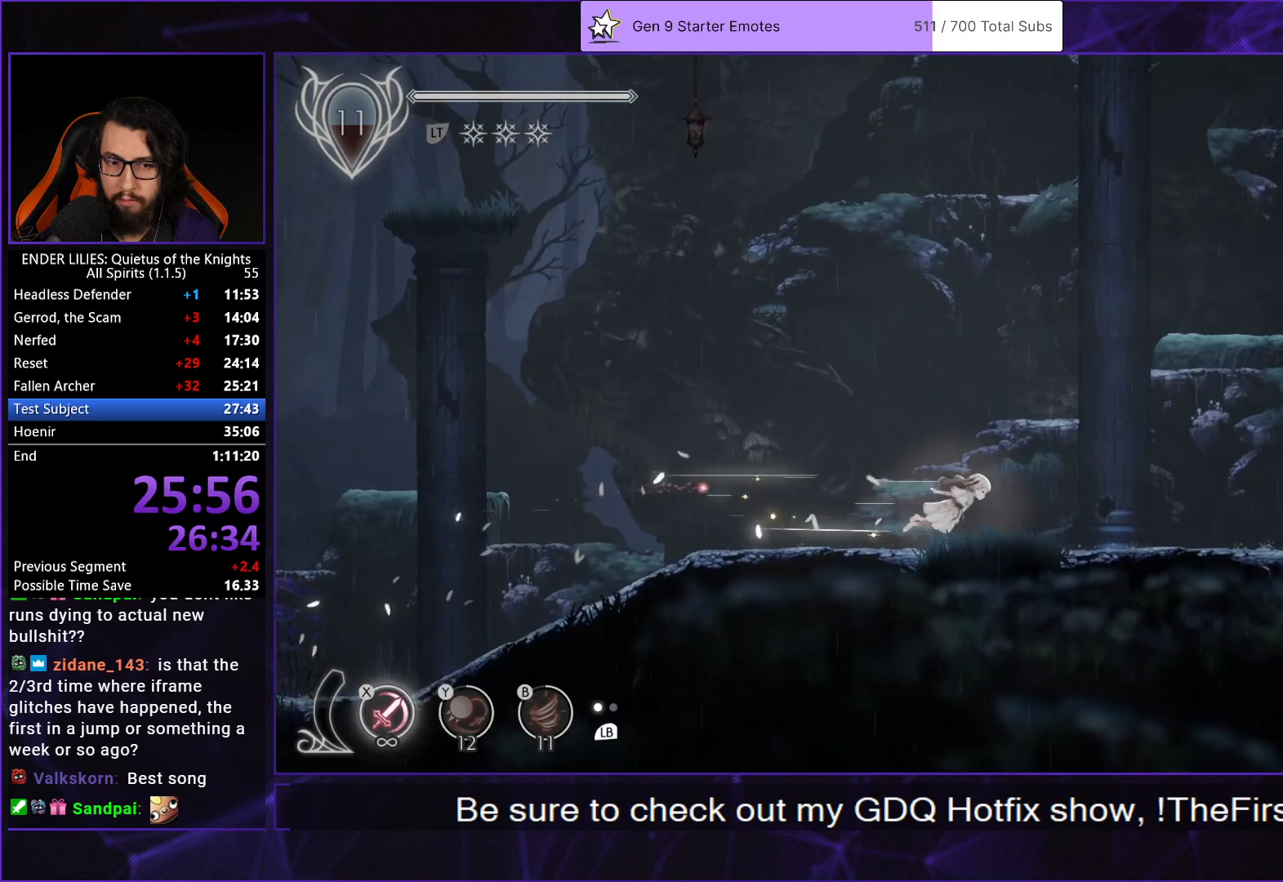
{"buttons": ["R1", "DPAD_RIGHT"], "left_stick": "center", "right_stick": "center", "events": [[33, "R1", "up"], [100, "R1", "down"], [217, "R1", "up"], [267, "R1", "down"], [367, "R1", "up"], [433, "R1", "down"]]}
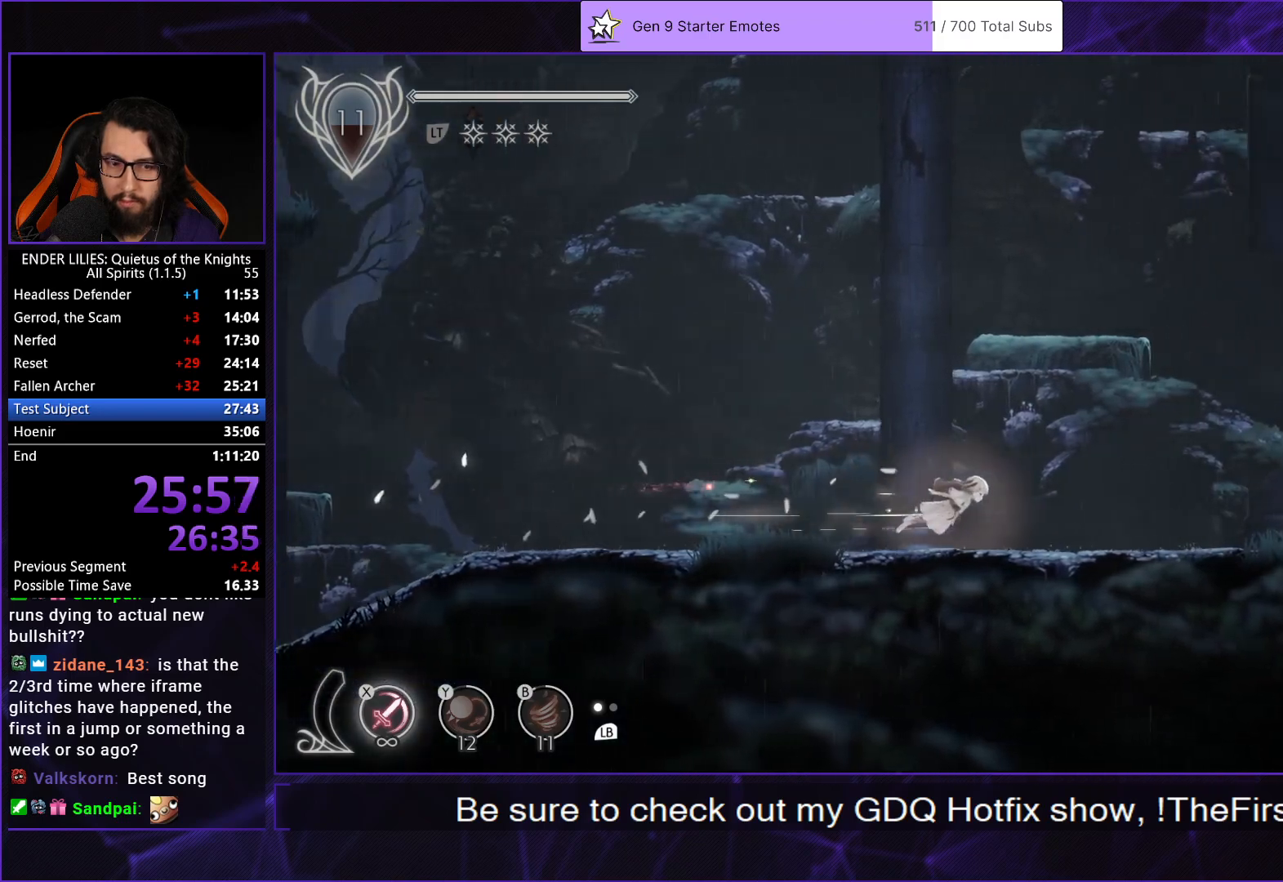
{"buttons": ["R1", "DPAD_RIGHT"], "left_stick": "center", "right_stick": "center", "events": [[50, "R1", "up"], [117, "R1", "down"], [217, "R1", "up"], [283, "R1", "down"], [400, "R1", "up"], [467, "R1", "down"]]}
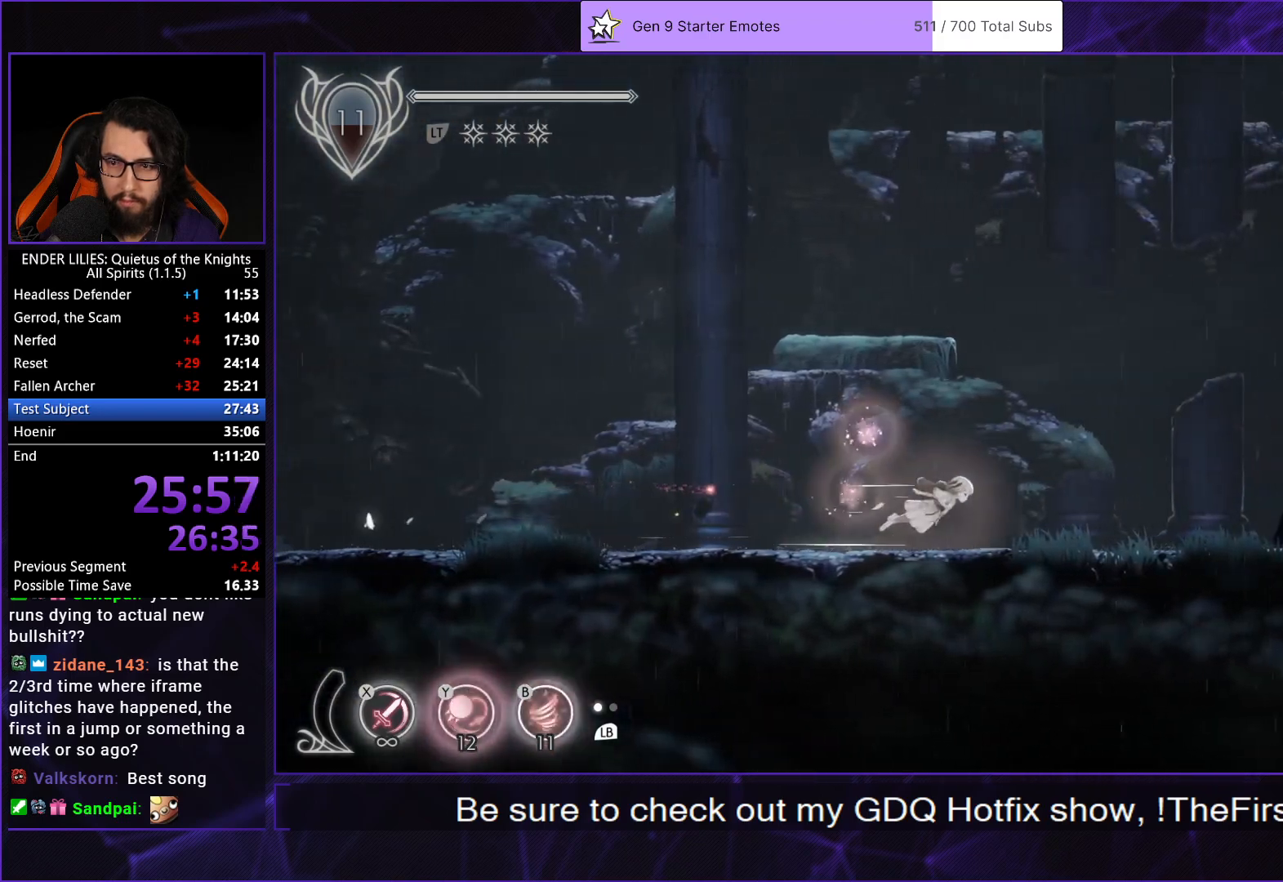
{"buttons": ["R1", "DPAD_RIGHT"], "left_stick": "center", "right_stick": "center", "events": [[100, "R1", "up"], [183, "R1", "down"], [283, "R1", "up"], [367, "R1", "down"]]}
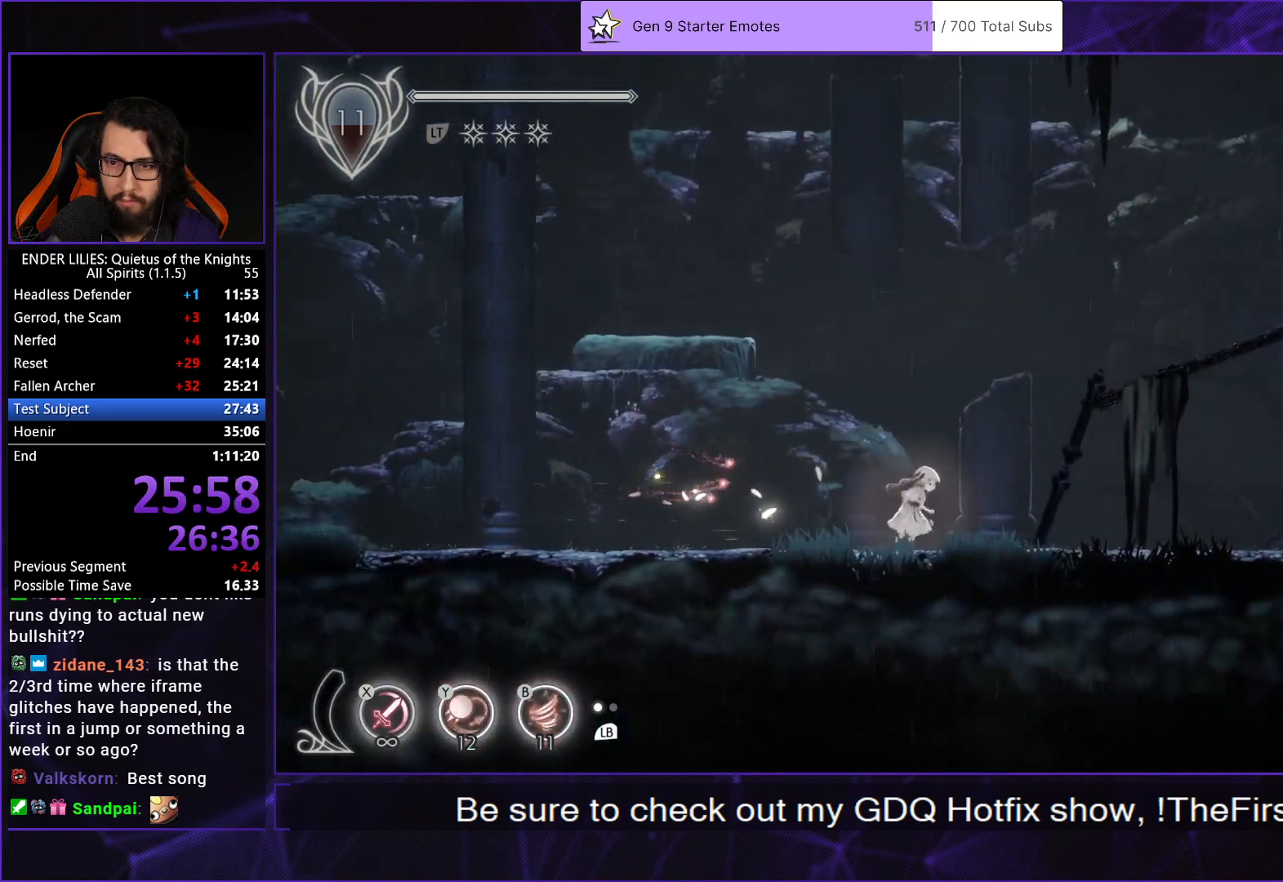
{"buttons": ["R1", "DPAD_RIGHT"], "left_stick": "center", "right_stick": "center", "events": [[67, "R1", "up"], [133, "A", "down"], [233, "A", "up"], [317, "A", "down"], [450, "A", "up"], [450, "R1", "down"]]}
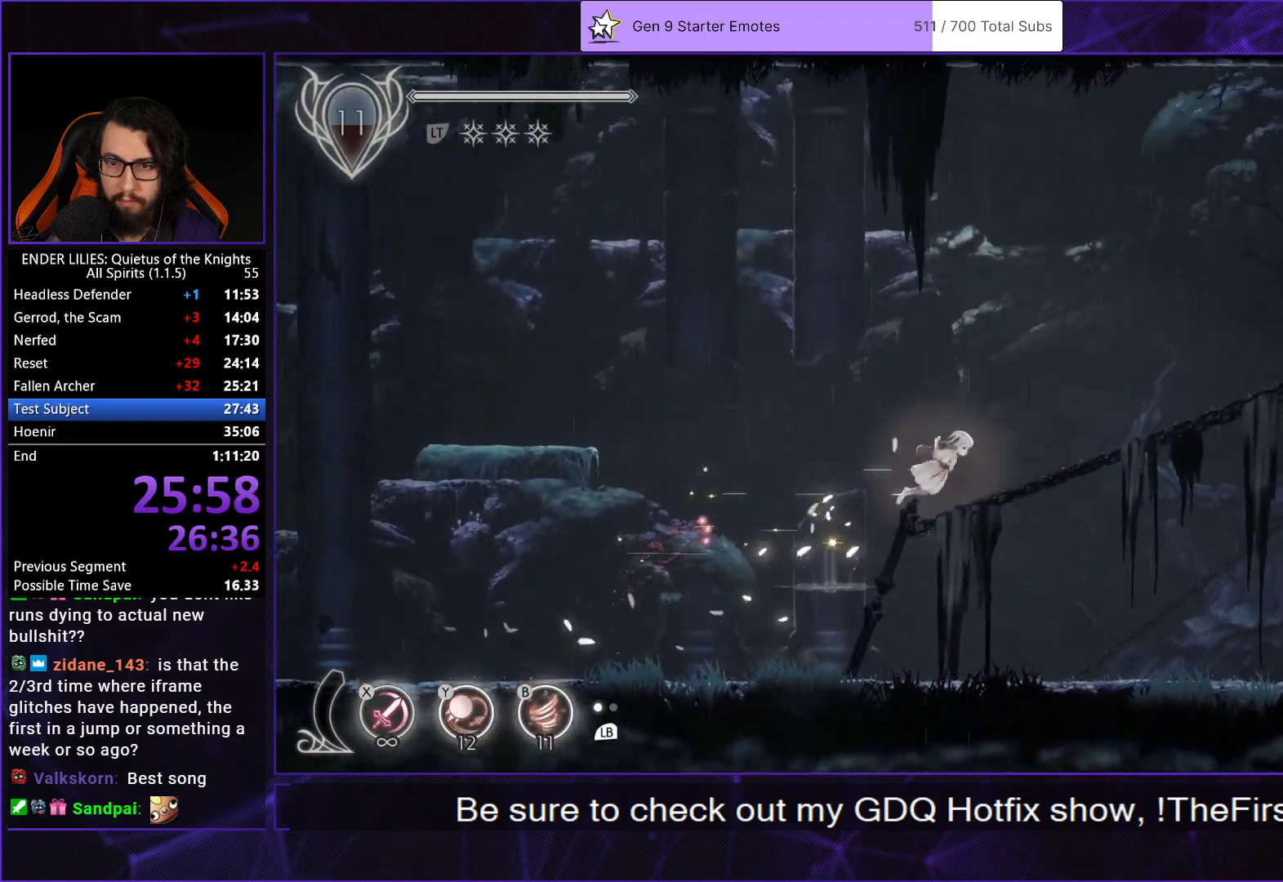
{"buttons": ["A", "DPAD_RIGHT"], "left_stick": "center", "right_stick": "center", "events": [[117, "R1", "up"], [150, "A", "down"], [217, "R1", "down"], [267, "A", "up"], [417, "R1", "up"], [433, "A", "down"]]}
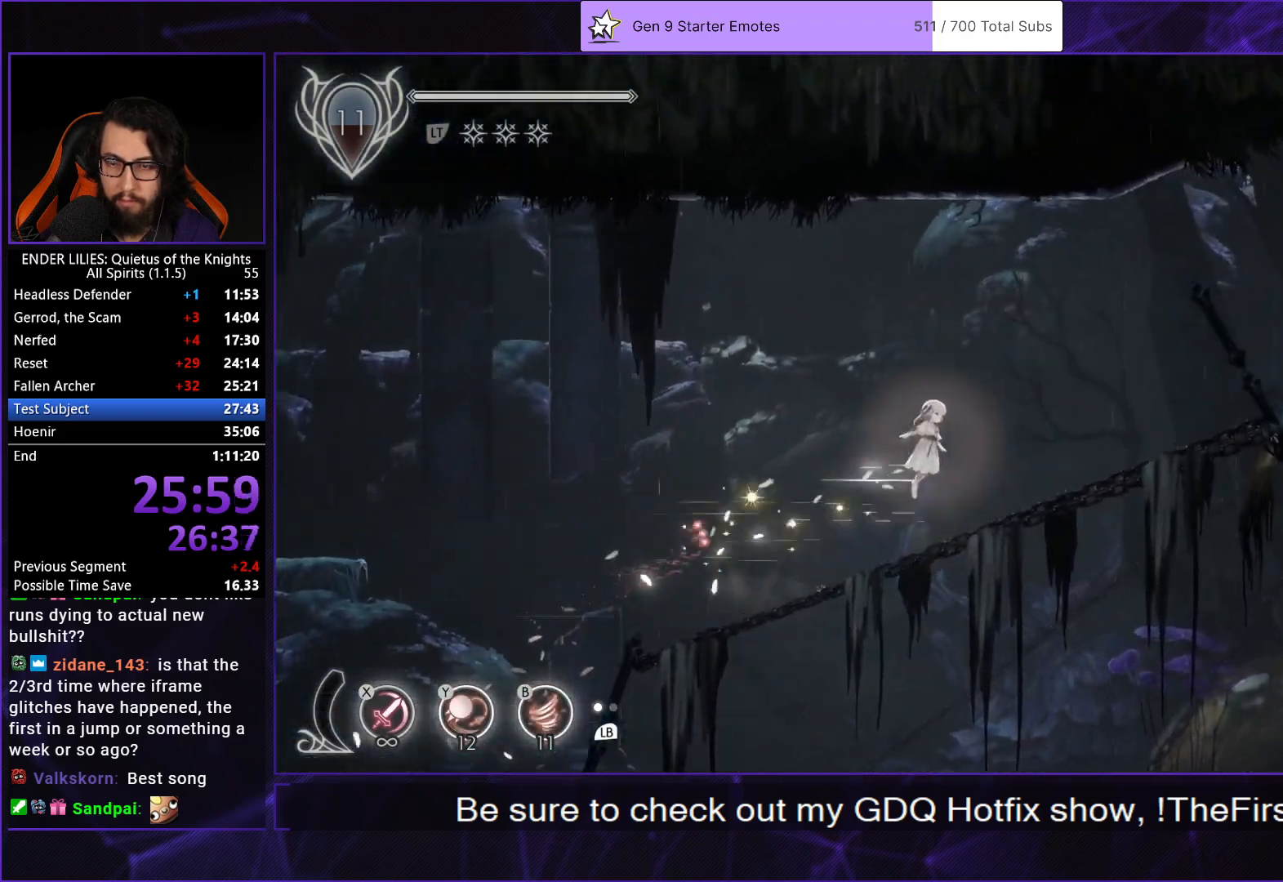
{"buttons": ["R1", "DPAD_RIGHT"], "left_stick": "center", "right_stick": "center", "events": [[33, "R1", "down"], [50, "A", "up"], [217, "R1", "up"], [233, "A", "down"], [317, "R1", "down"], [333, "A", "up"]]}
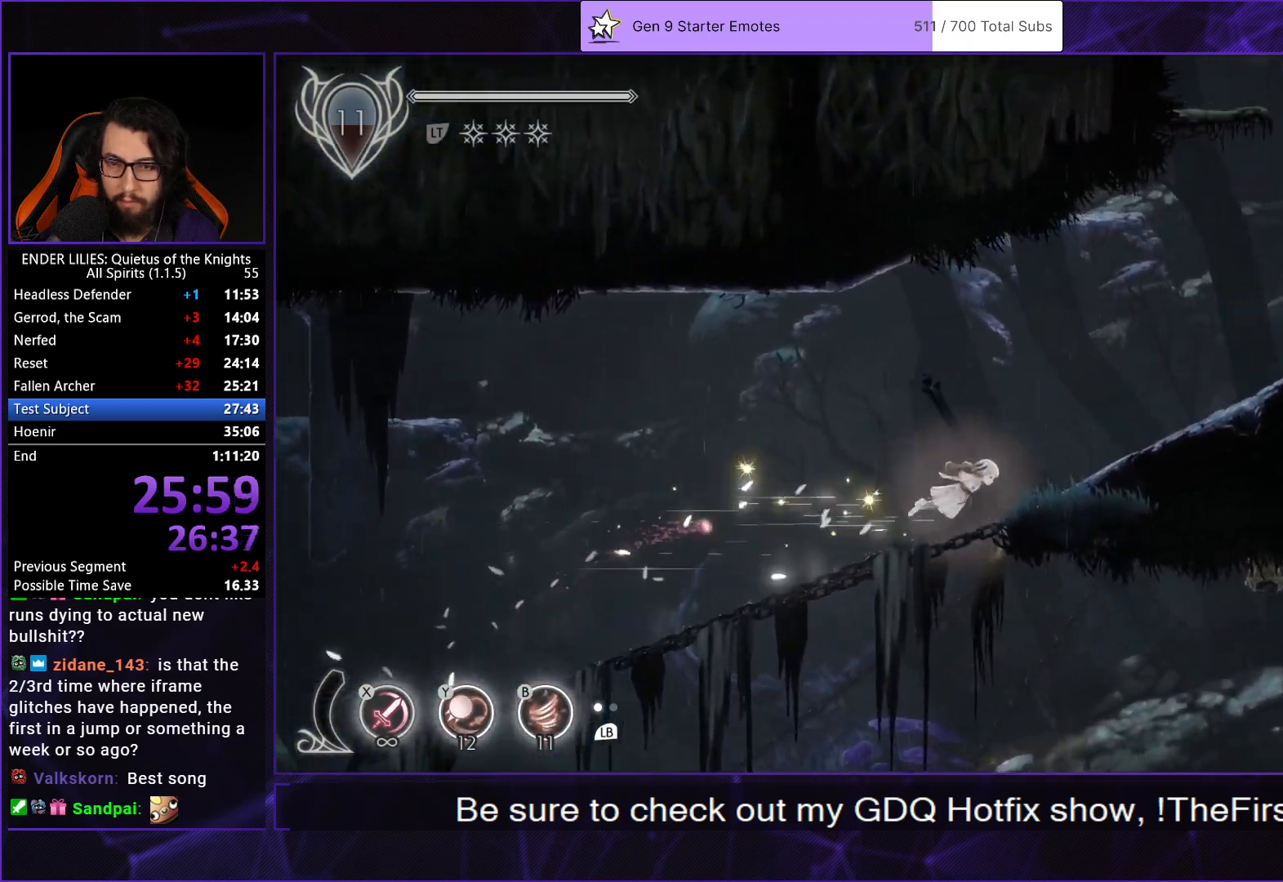
{"buttons": ["R1", "DPAD_RIGHT"], "left_stick": "center", "right_stick": "center", "events": [[17, "R1", "up"], [33, "A", "down"], [133, "R1", "down"], [167, "A", "up"], [333, "A", "down"], [333, "R1", "up"], [417, "R1", "down"], [467, "A", "up"]]}
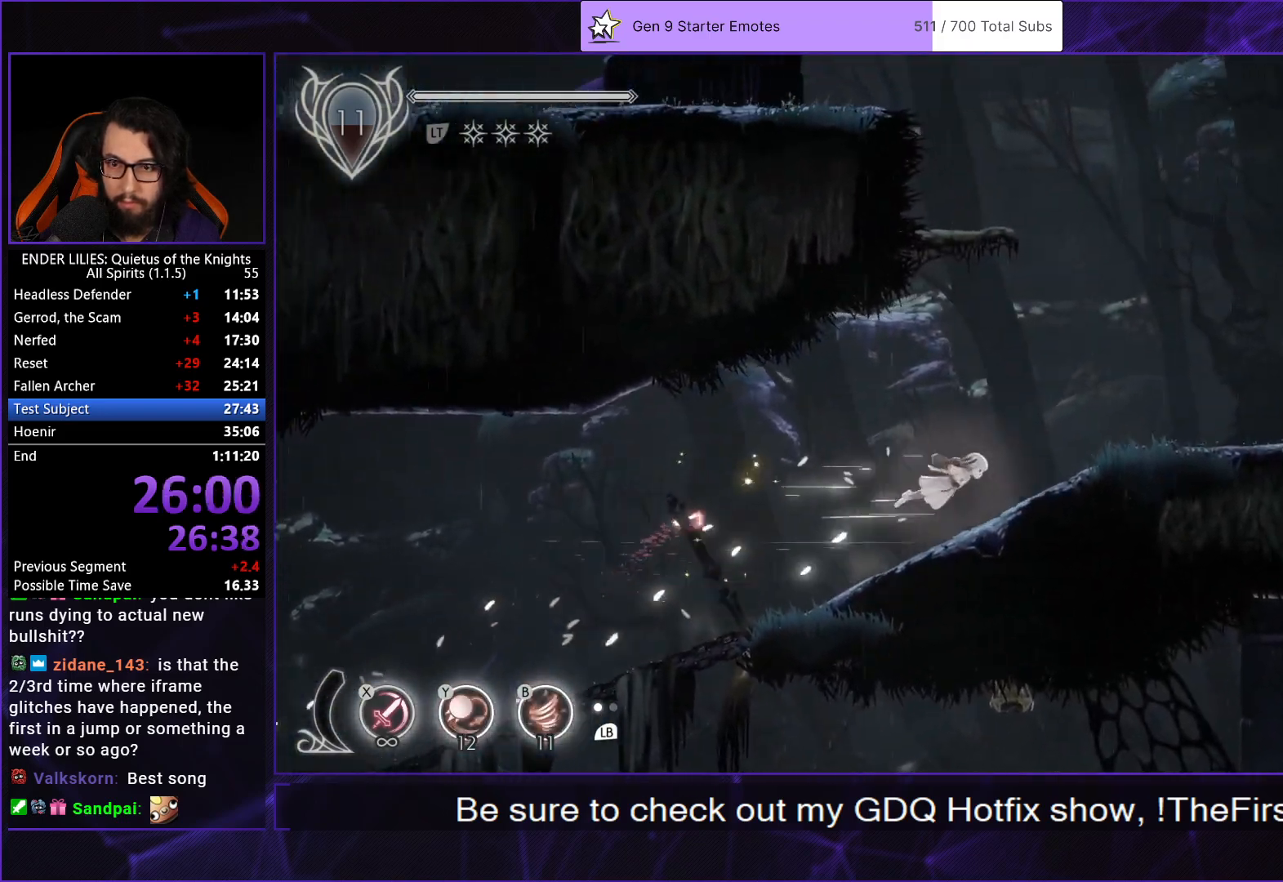
{"buttons": ["R1", "DPAD_RIGHT"], "left_stick": "center", "right_stick": "center", "events": [[100, "R1", "up"], [183, "R1", "down"], [283, "R1", "up"], [350, "R1", "down"], [433, "R1", "up"], [500, "R1", "down"]]}
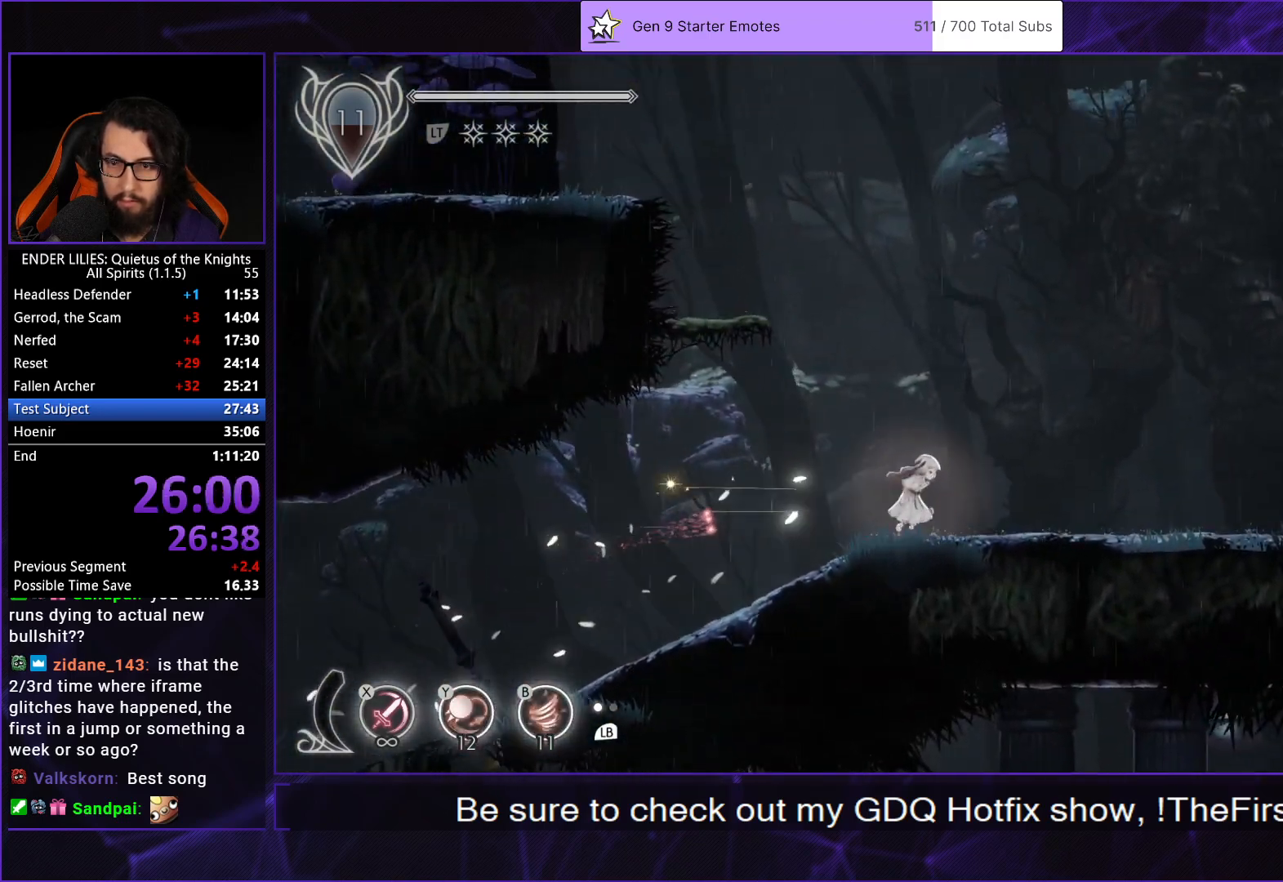
{"buttons": ["DPAD_RIGHT"], "left_stick": "center", "right_stick": "center", "events": [[100, "R1", "up"], [167, "R1", "down"], [250, "Y", "down"], [317, "R1", "up"], [367, "Y", "up"], [400, "R1", "down"], [500, "R1", "up"]]}
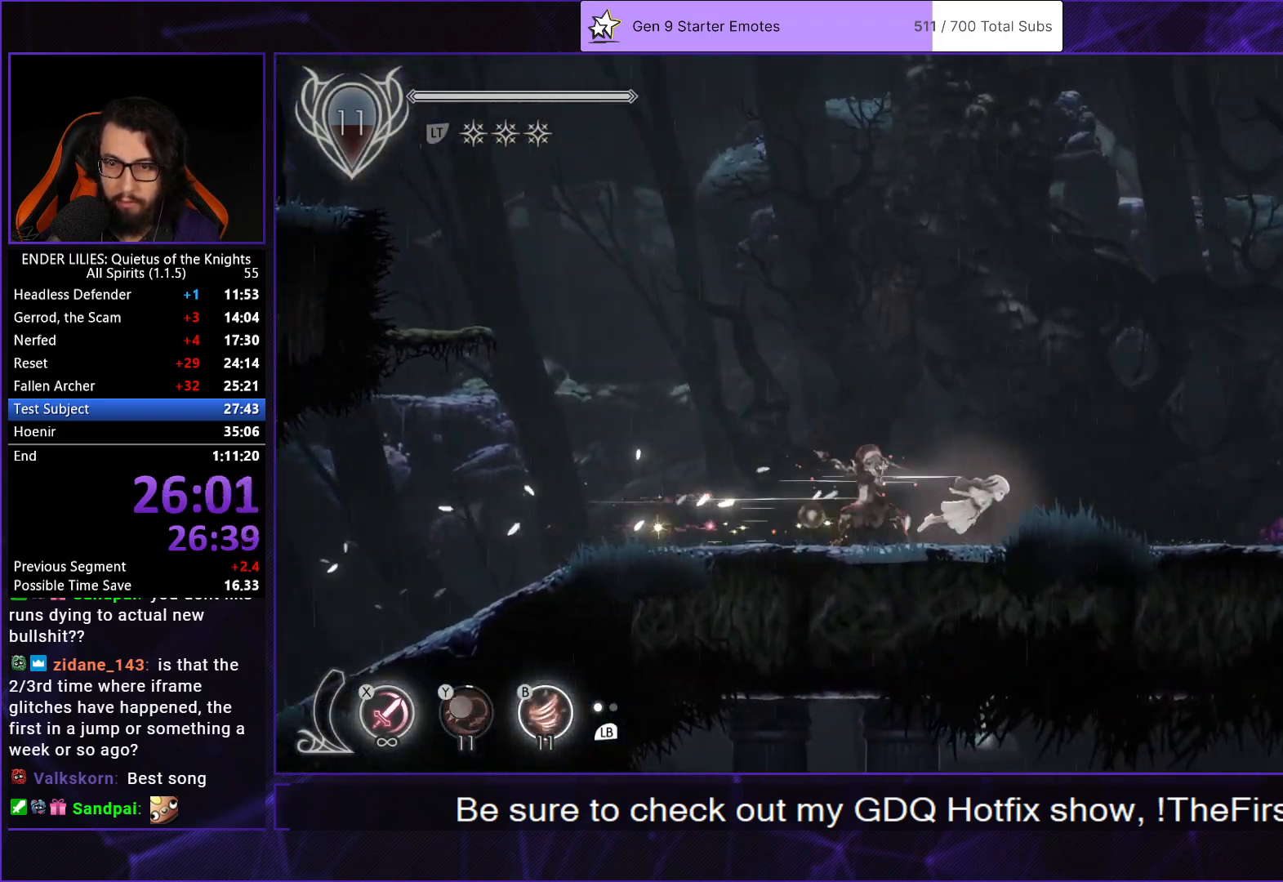
{"buttons": ["R1", "DPAD_RIGHT"], "left_stick": "center", "right_stick": "center", "events": [[50, "R1", "down"], [167, "B", "down"], [217, "R1", "up"], [267, "B", "up"], [300, "R1", "down"], [400, "R1", "up"], [467, "R1", "down"]]}
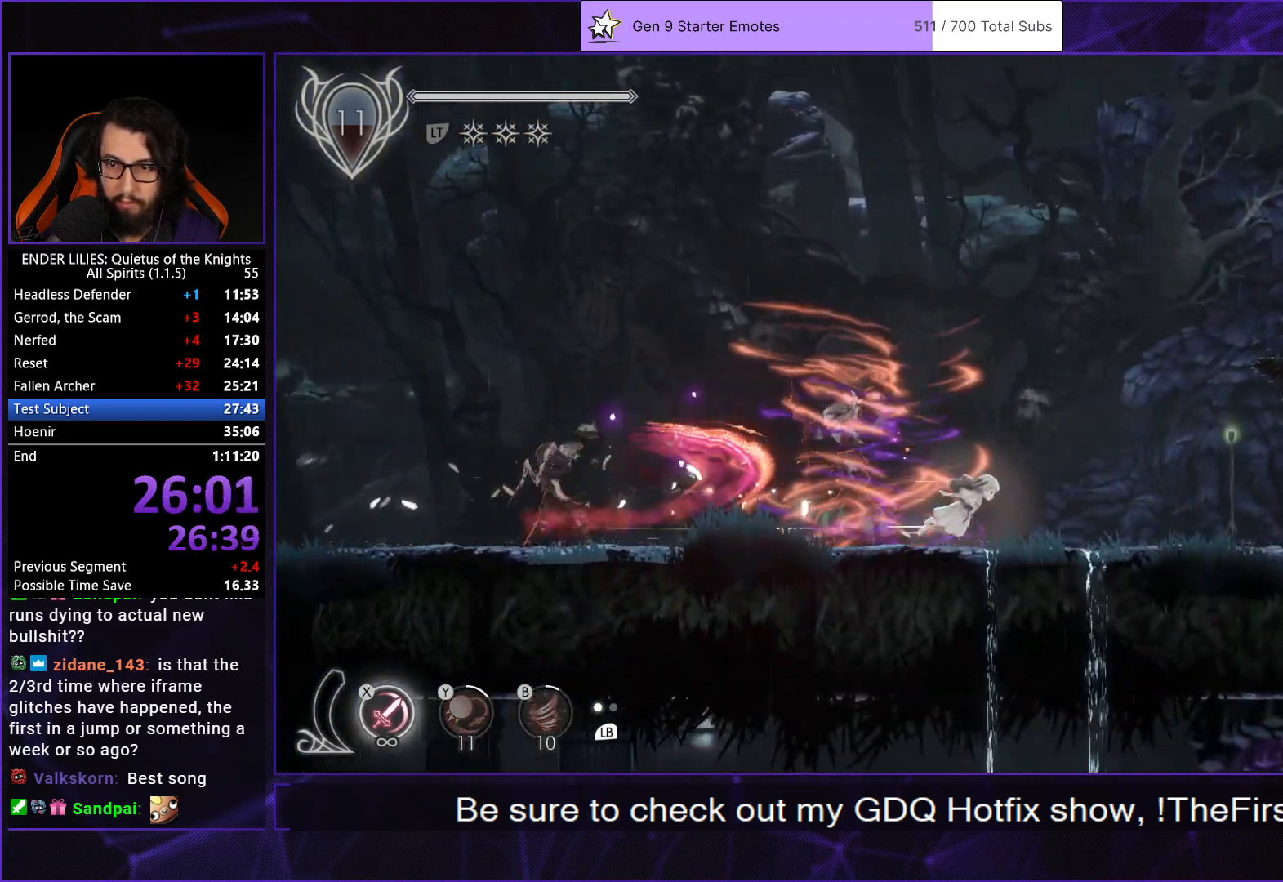
{"buttons": ["DPAD_RIGHT"], "left_stick": "center", "right_stick": "center", "events": [[67, "R1", "up"], [133, "R1", "down"], [250, "R1", "up"], [300, "R1", "down"], [433, "R1", "up"]]}
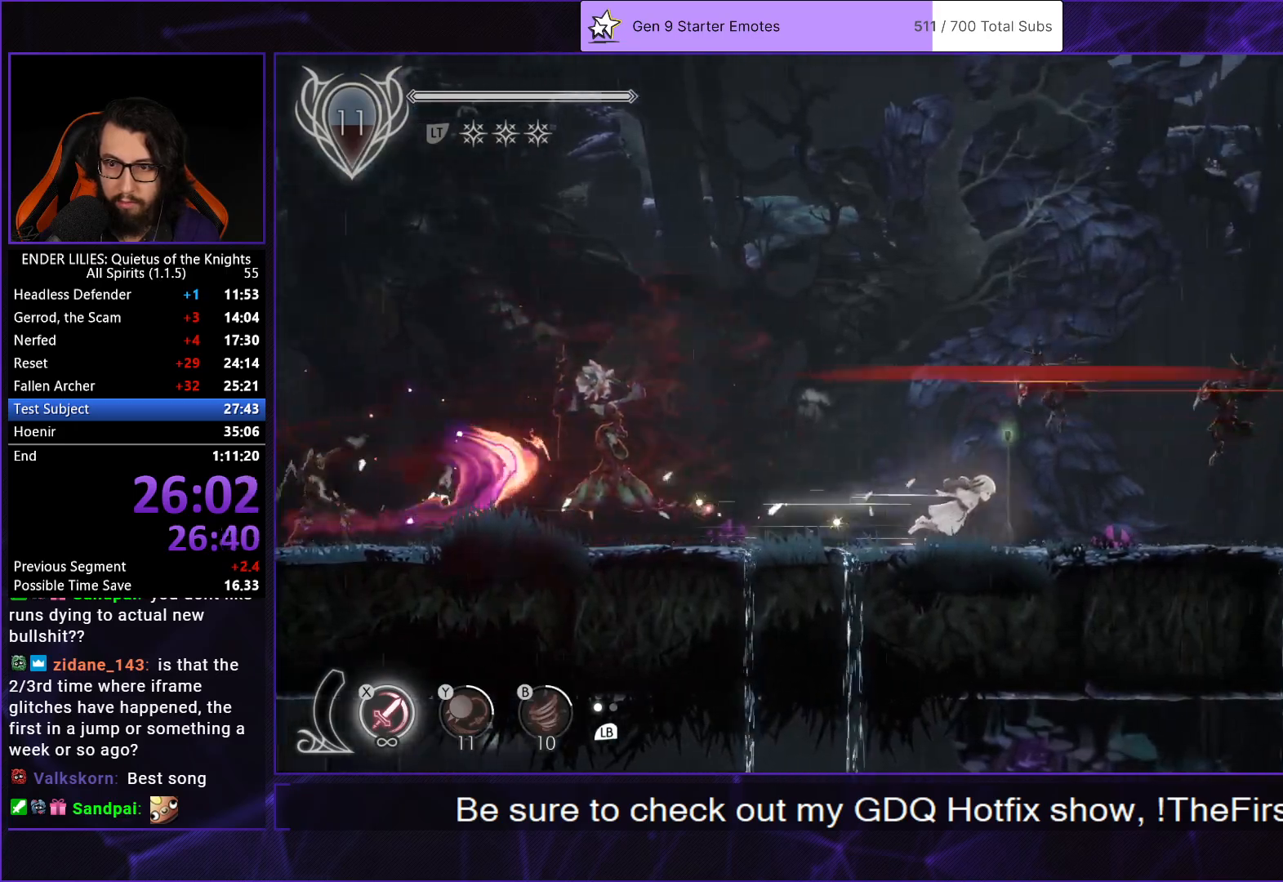
{"buttons": ["R1", "DPAD_RIGHT"], "left_stick": "center", "right_stick": "center", "events": [[17, "R1", "down"], [100, "R1", "up"], [183, "R1", "down"], [250, "R1", "up"], [317, "R1", "down"], [433, "R1", "up"], [500, "R1", "down"]]}